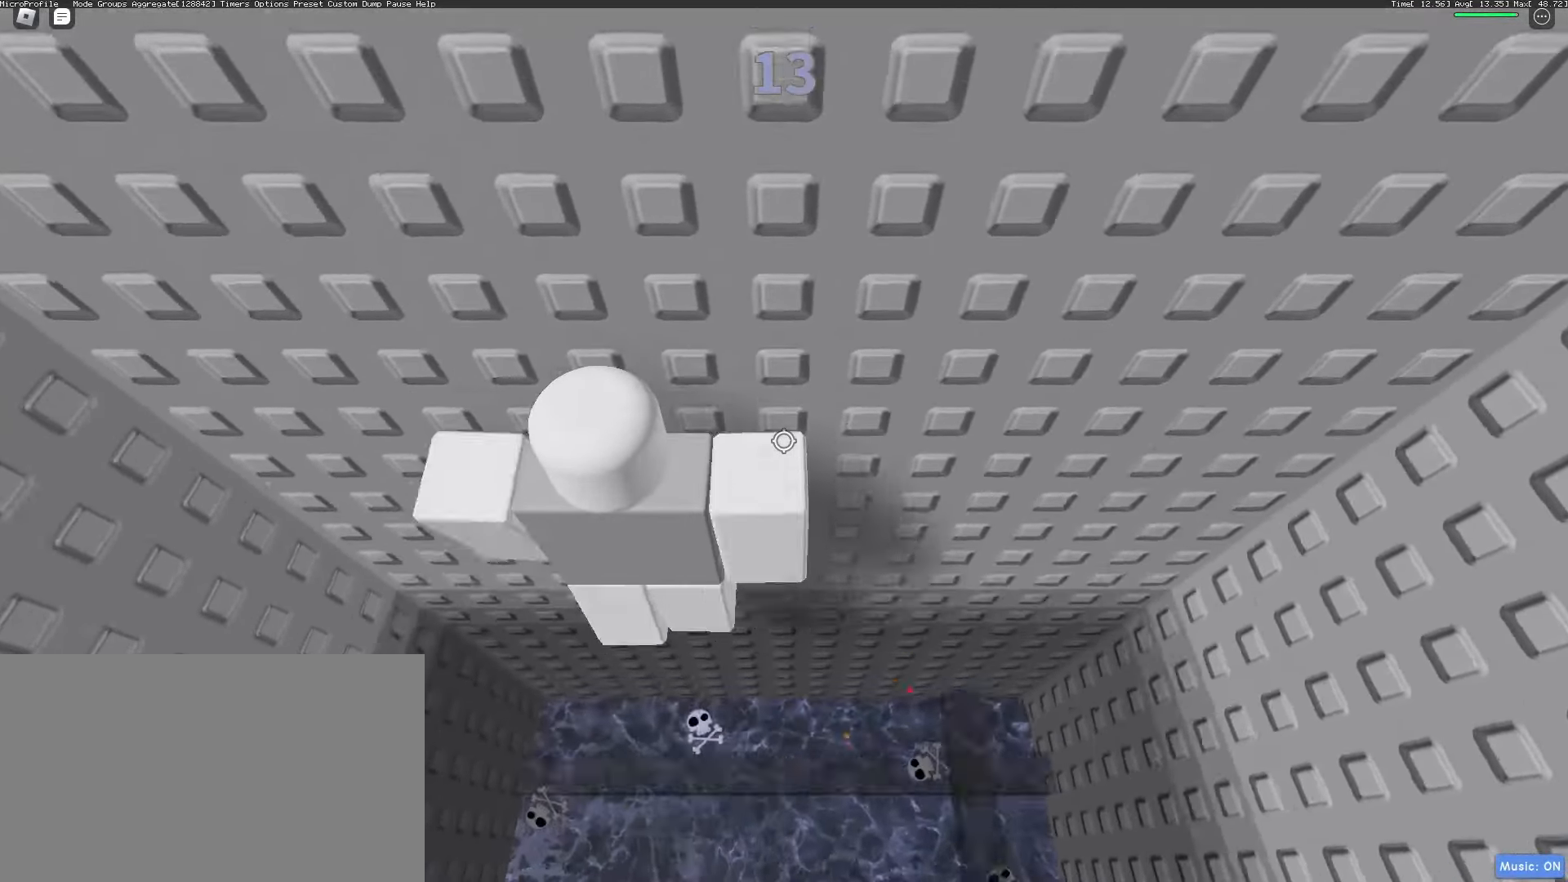
Gameplay with keyboard and mouse; each line is a JSON object with the keys and mouse buttons held at the frame after it. "events" lists presses ("down") and releases ("up") of "1", "2", "3", "4", "5", "a", "alt", "c", "caps_lock", "ctrl", "d", "e", "f", "g", "q", "r", "s", "shift", "space", "t", "tab", "v", "w", "x", "z", "mouse_left", "mouse_wheel" and "mouse_right" between this image and that frame as [ms after this image, input, new state], when the widget could be followed in between. "mouse_left", "mouse_wheel", "mouse_right" = the "left", "wheel", "right" buttons of the "mouse" list. No other keys are recorded. "wheel" means that the mouse wheel is clicked or scrolled. Not read: mouse_move.
{"keys": ["space", "w"], "mouse": [], "events": [[433, "w", "down"]]}
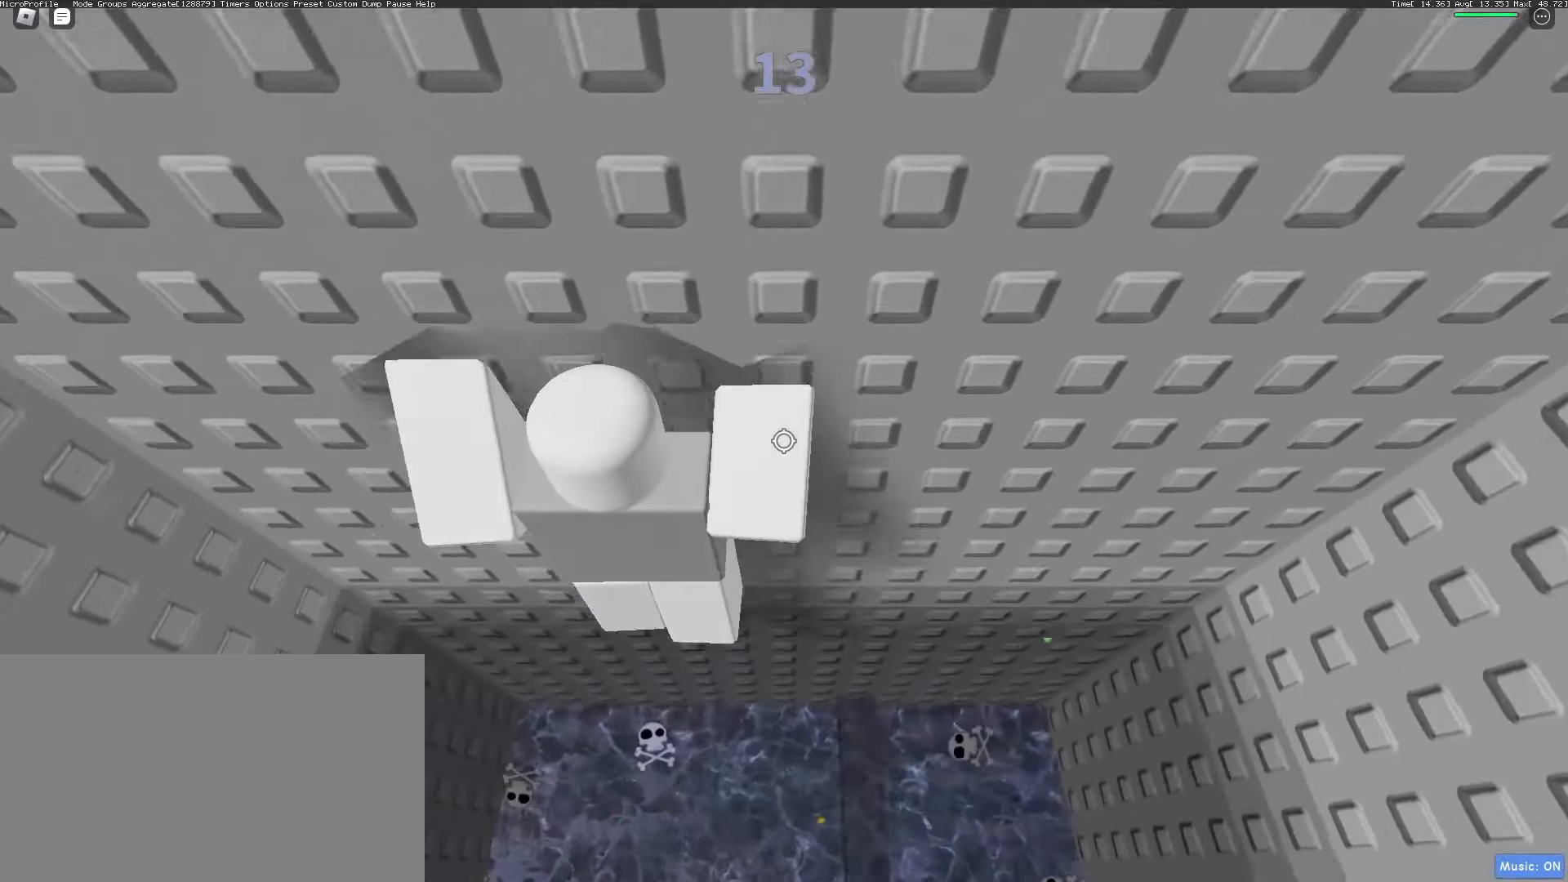
{"keys": ["space"], "mouse": [], "events": [[117, "w", "up"]]}
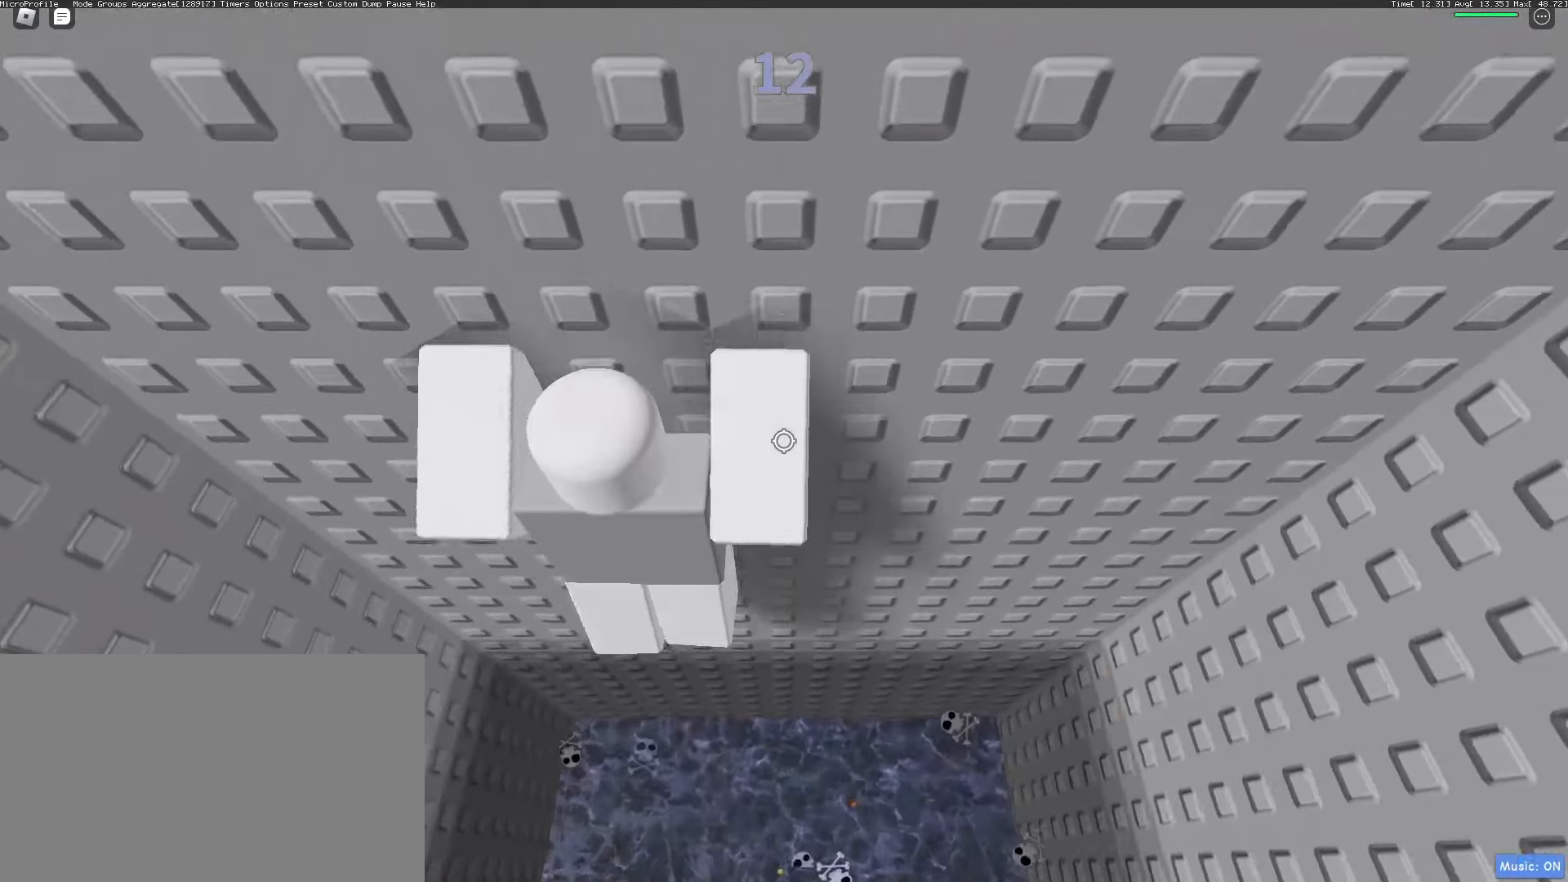
{"keys": ["space"], "mouse": [], "events": [[50, "w", "down"], [233, "w", "up"]]}
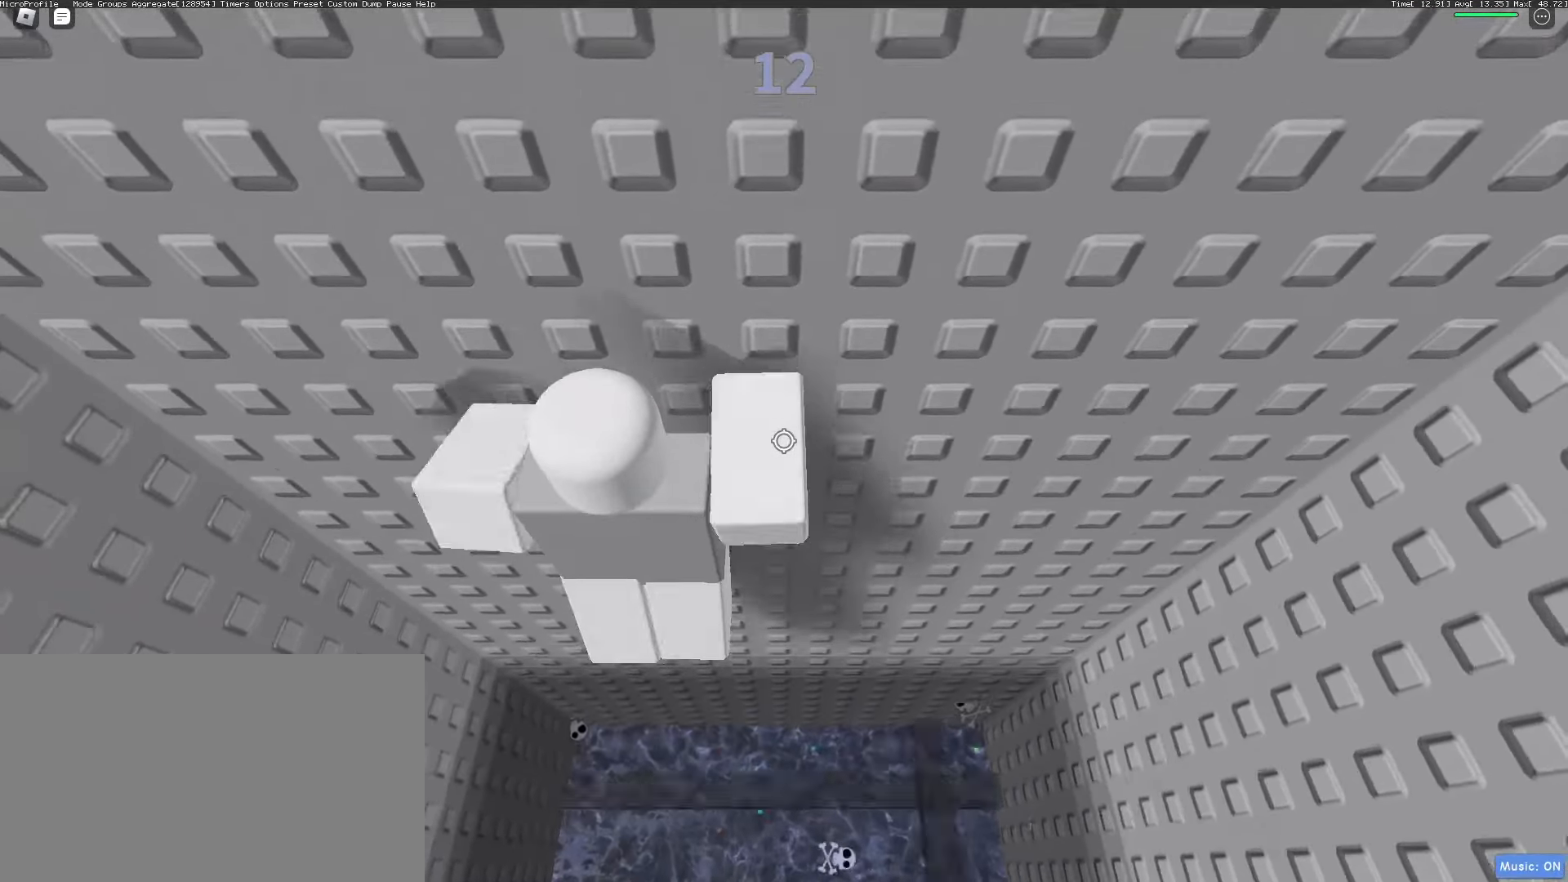
{"keys": ["space"], "mouse": [], "events": [[217, "w", "down"], [383, "w", "up"]]}
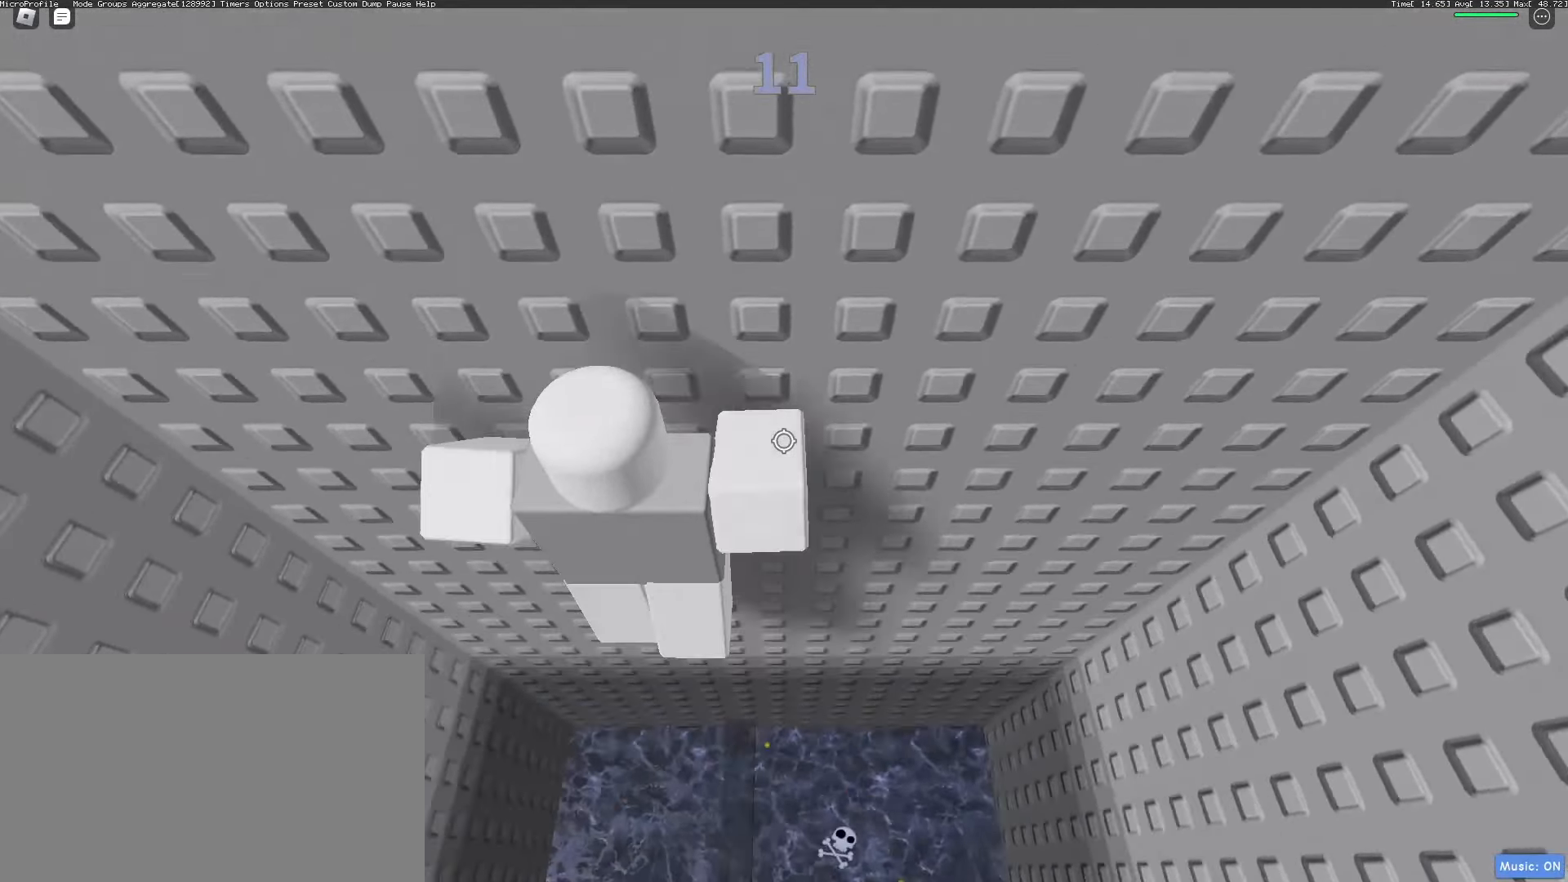
{"keys": ["space", "w"], "mouse": [], "events": [[317, "w", "down"]]}
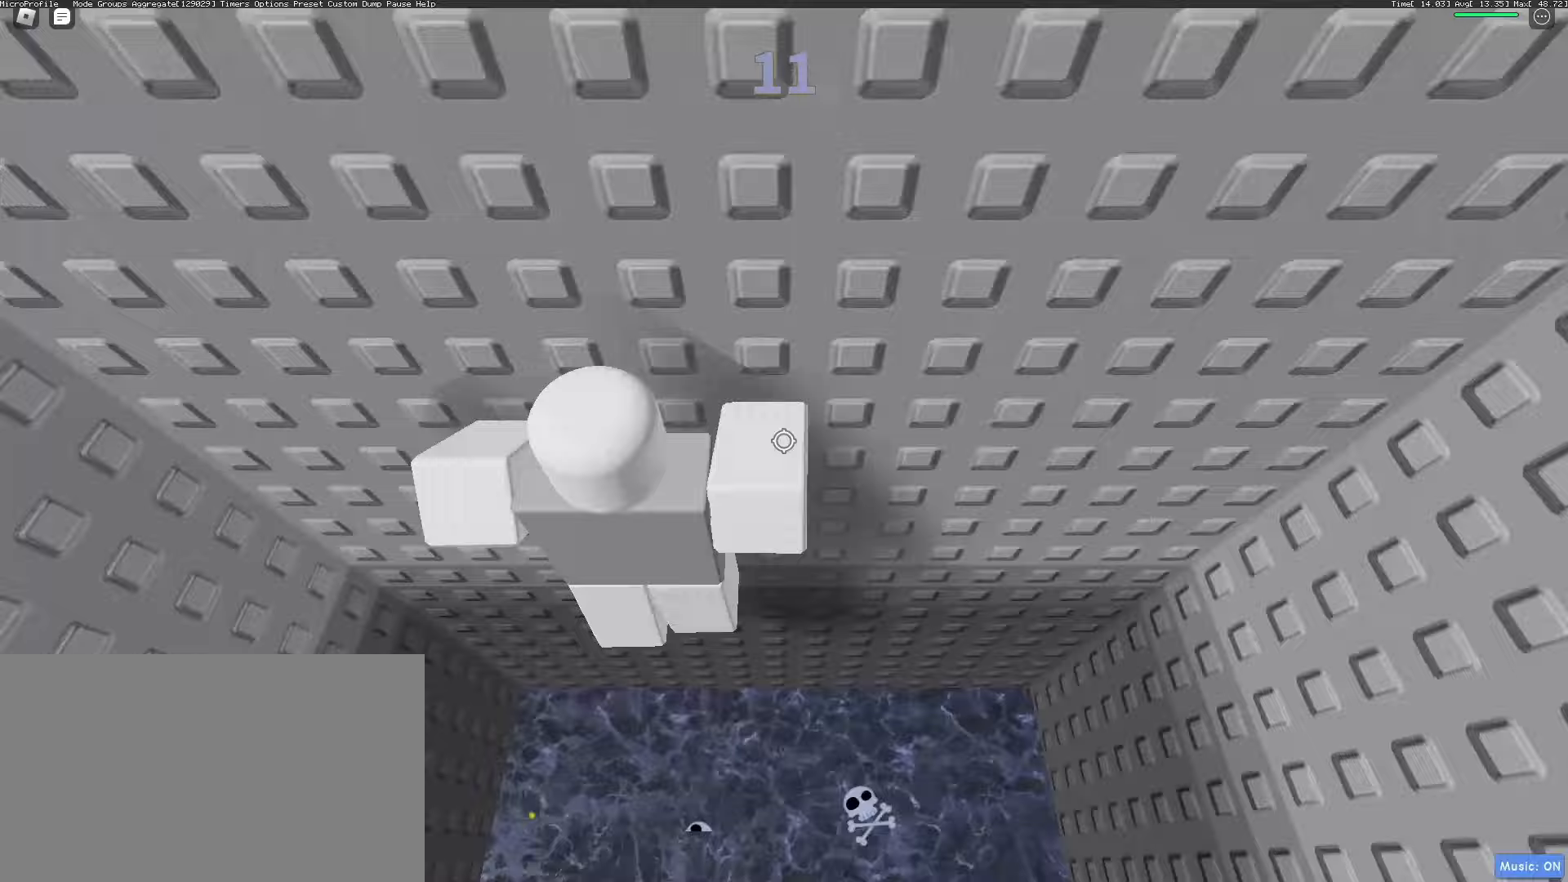
{"keys": ["space", "w"], "mouse": [], "events": [[33, "w", "up"], [467, "w", "down"]]}
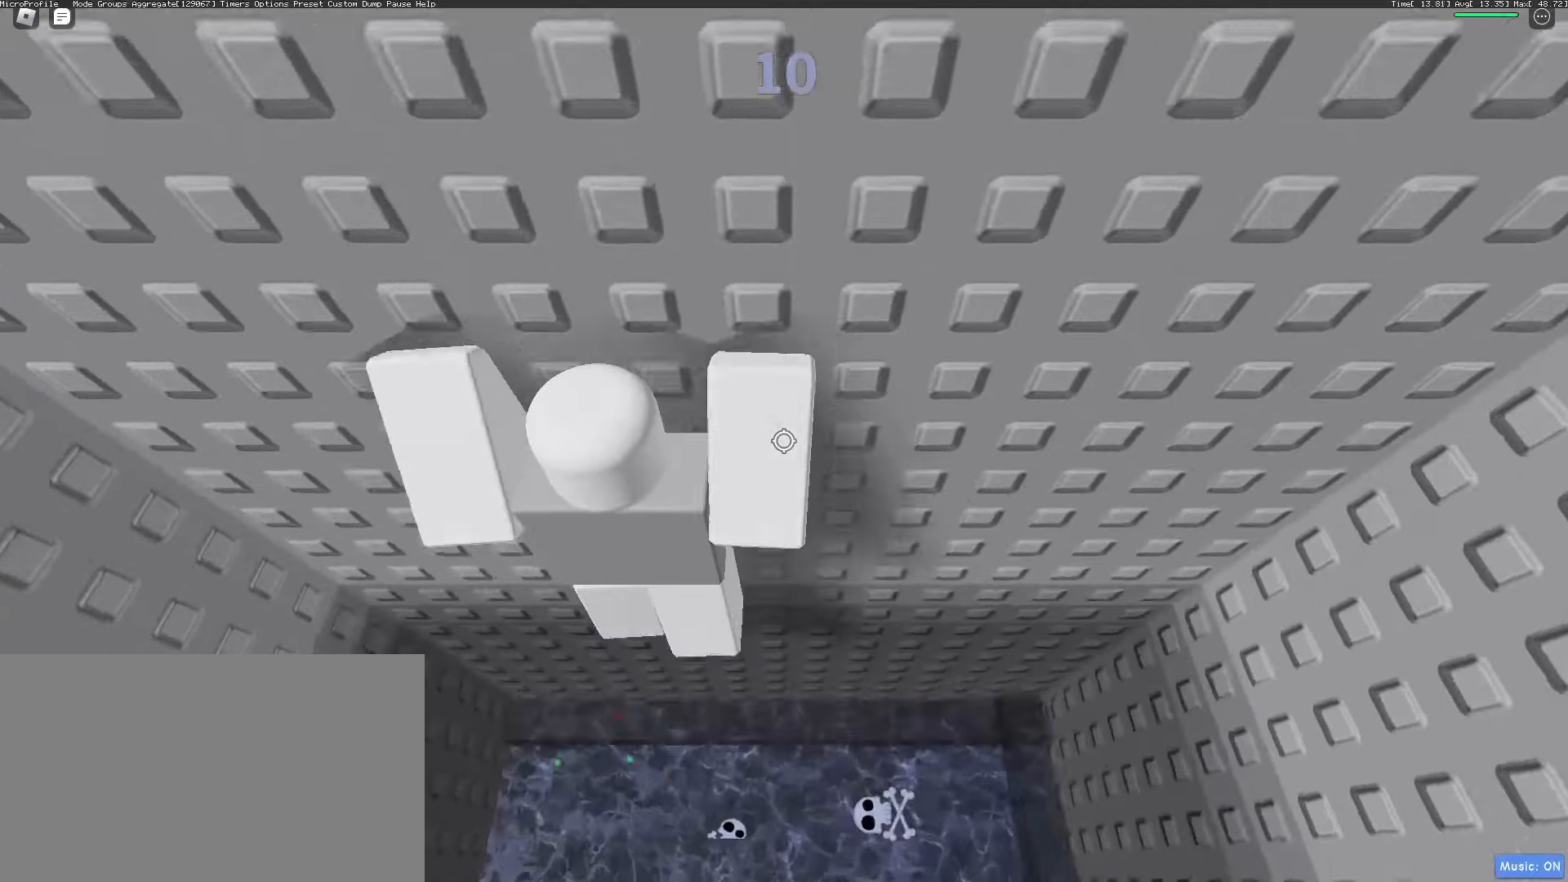
{"keys": ["space"], "mouse": [], "events": [[150, "w", "up"]]}
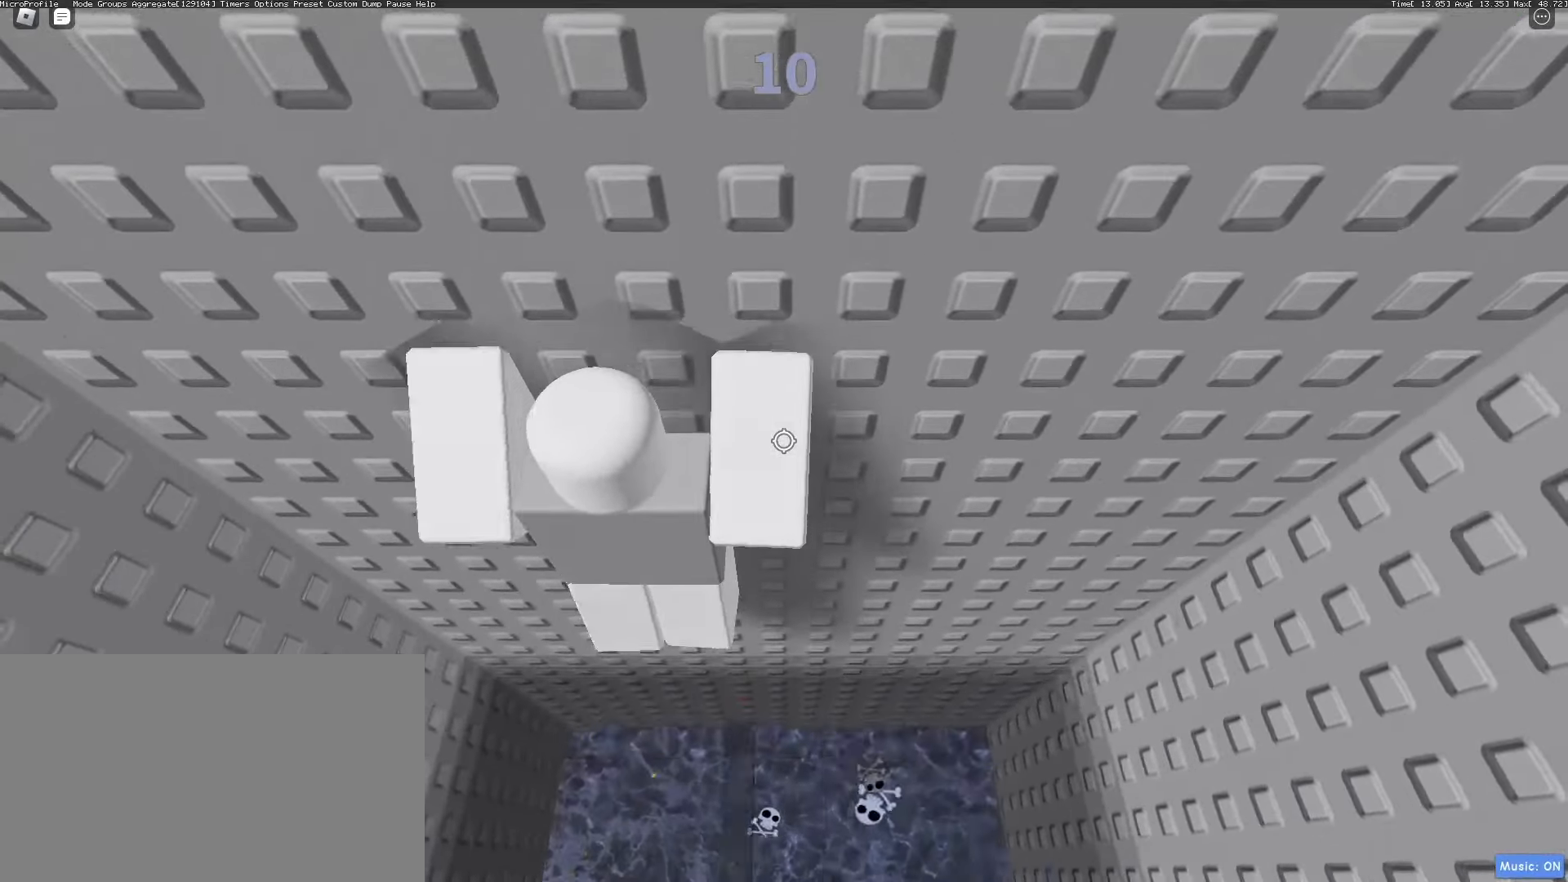
{"keys": ["space"], "mouse": [], "events": [[67, "w", "down"], [267, "w", "up"]]}
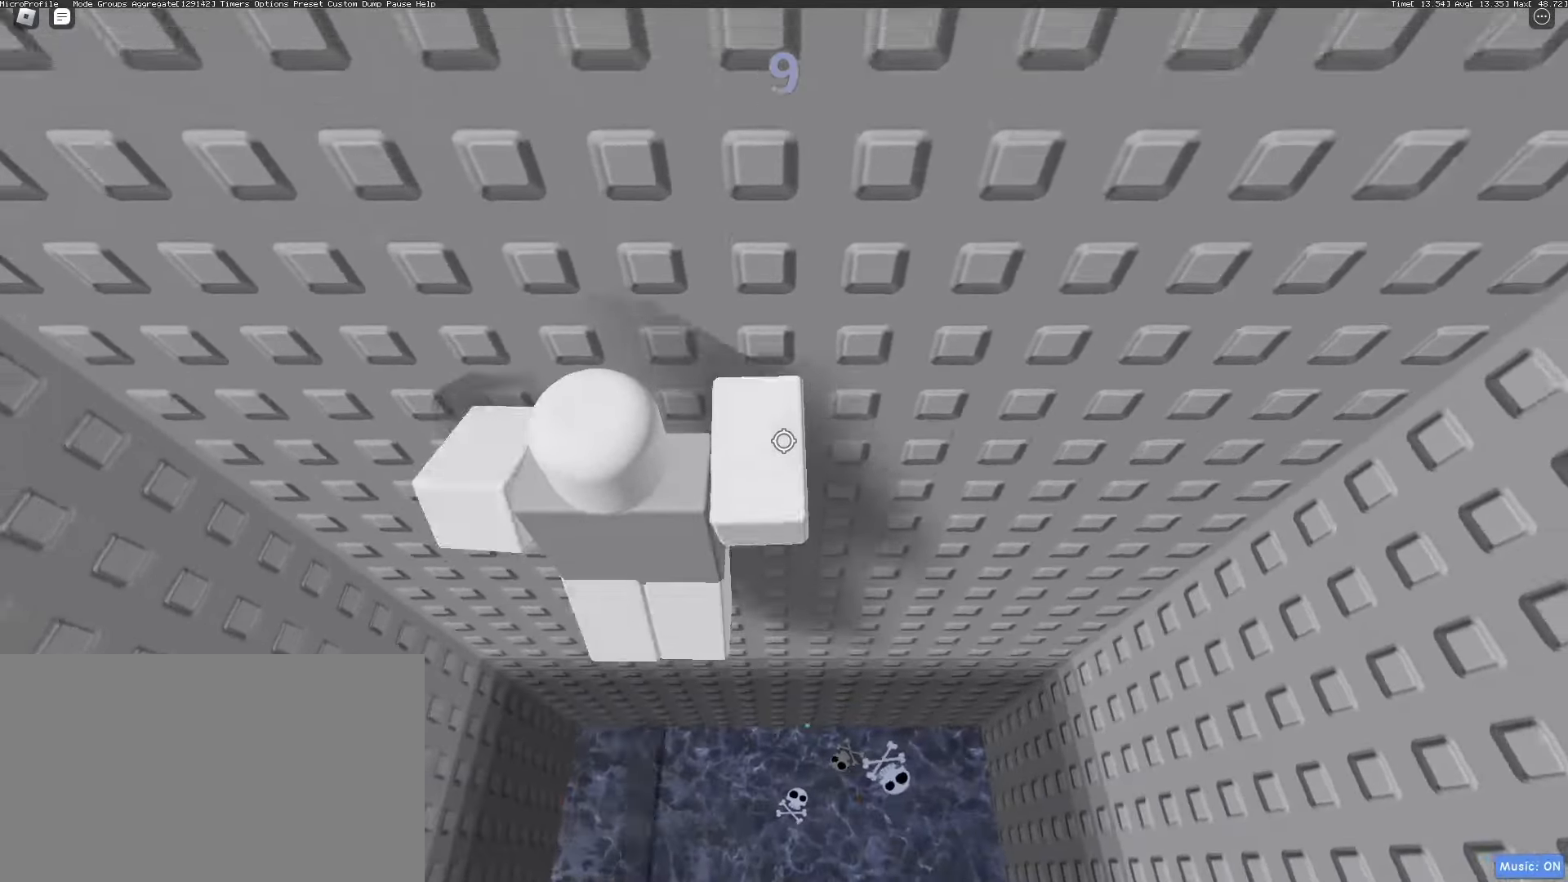
{"keys": ["space"], "mouse": [], "events": [[233, "w", "down"], [383, "w", "up"]]}
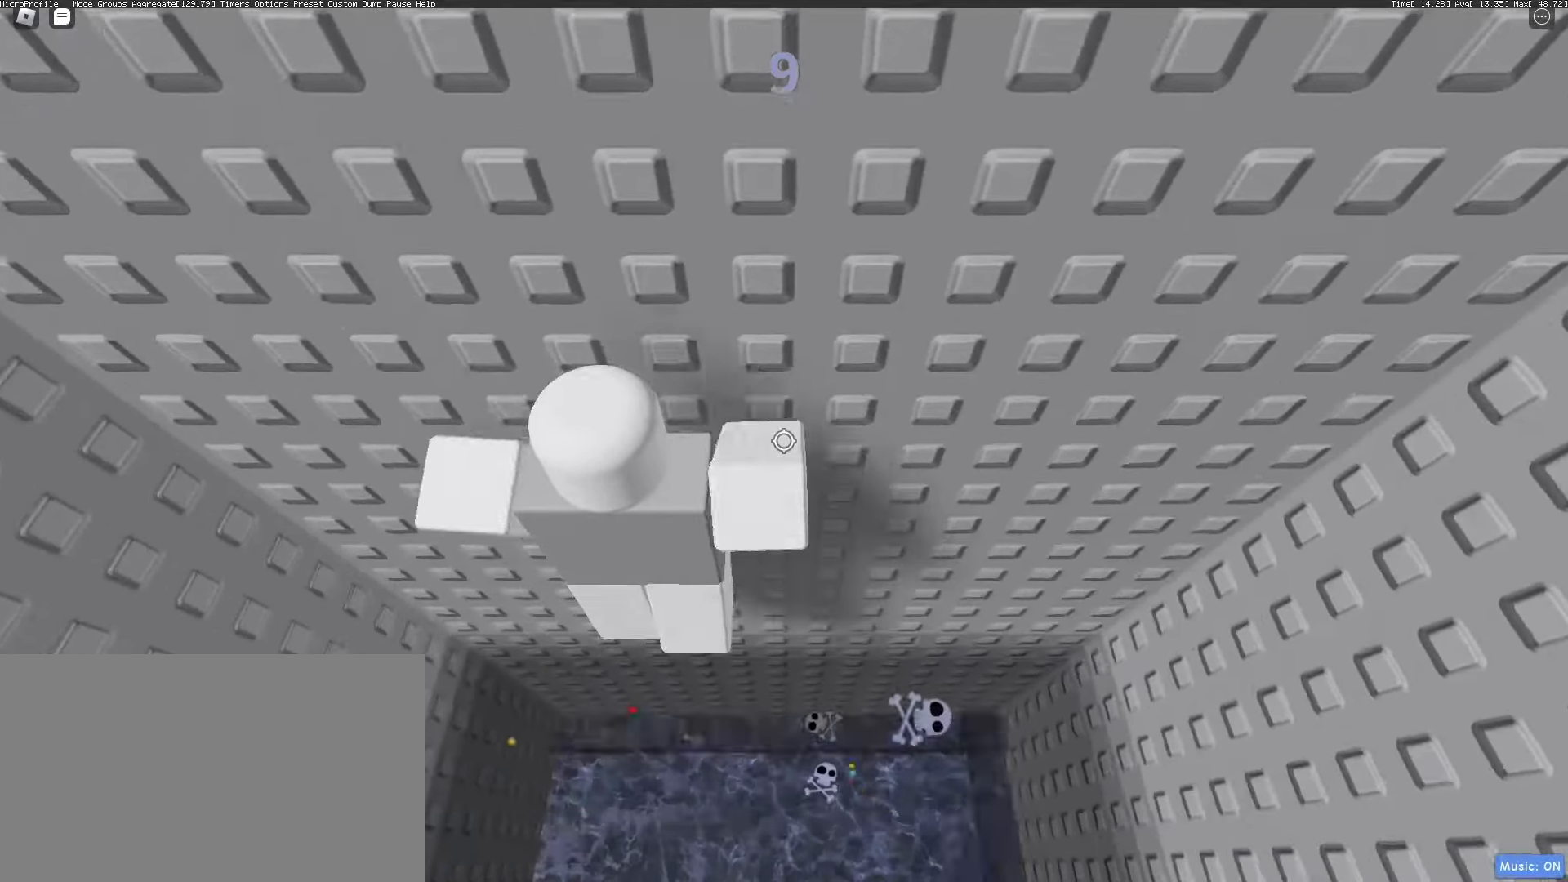
{"keys": ["space", "w"], "mouse": [], "events": [[283, "w", "down"]]}
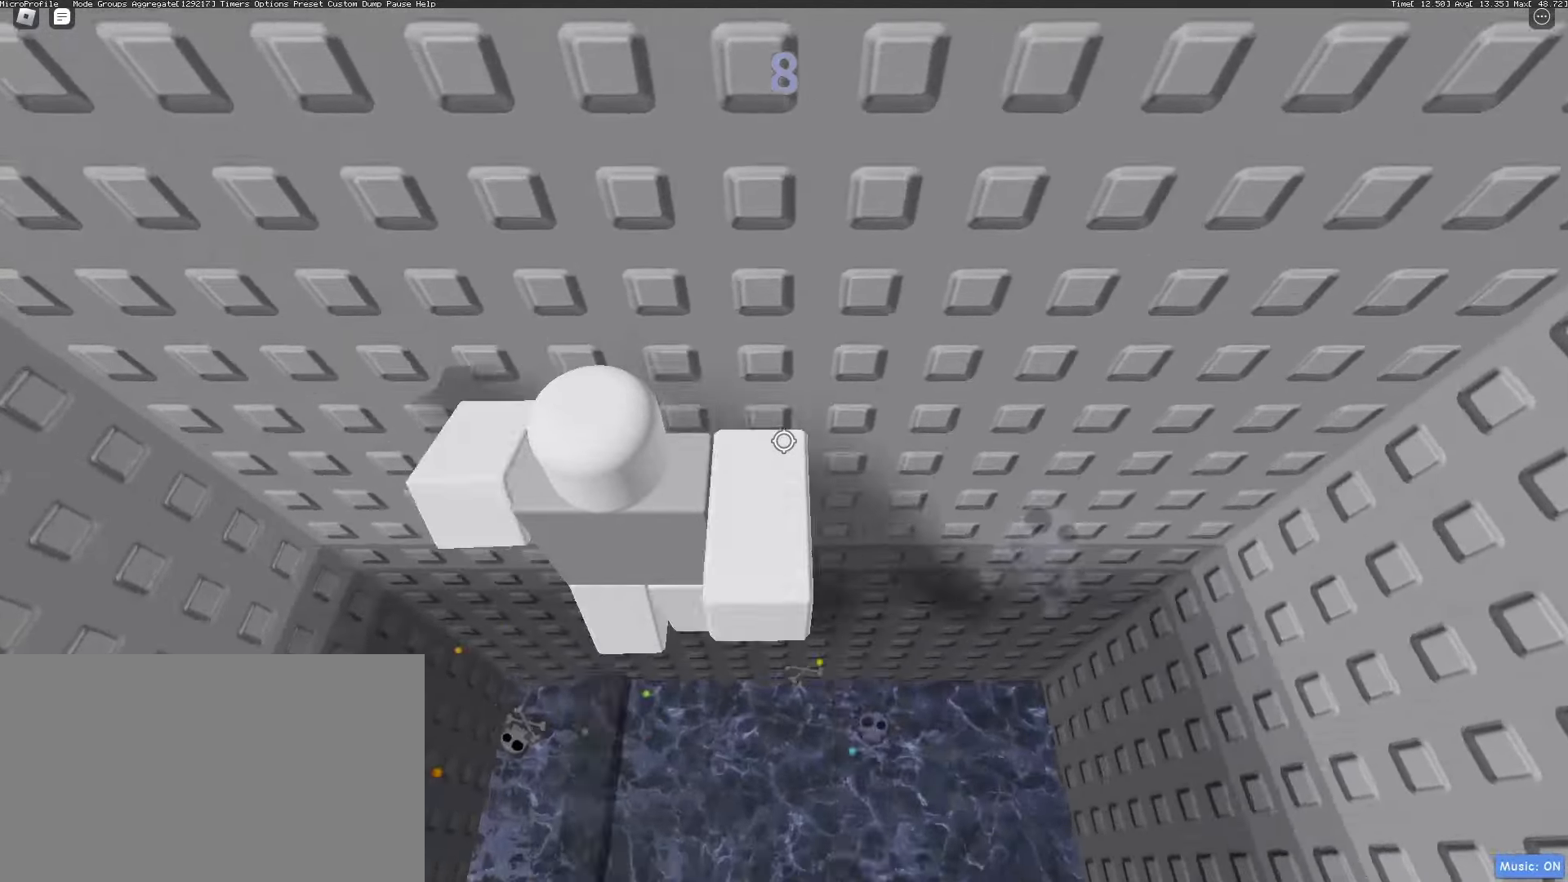
{"keys": ["space", "w"], "mouse": [], "events": [[33, "w", "up"], [450, "w", "down"]]}
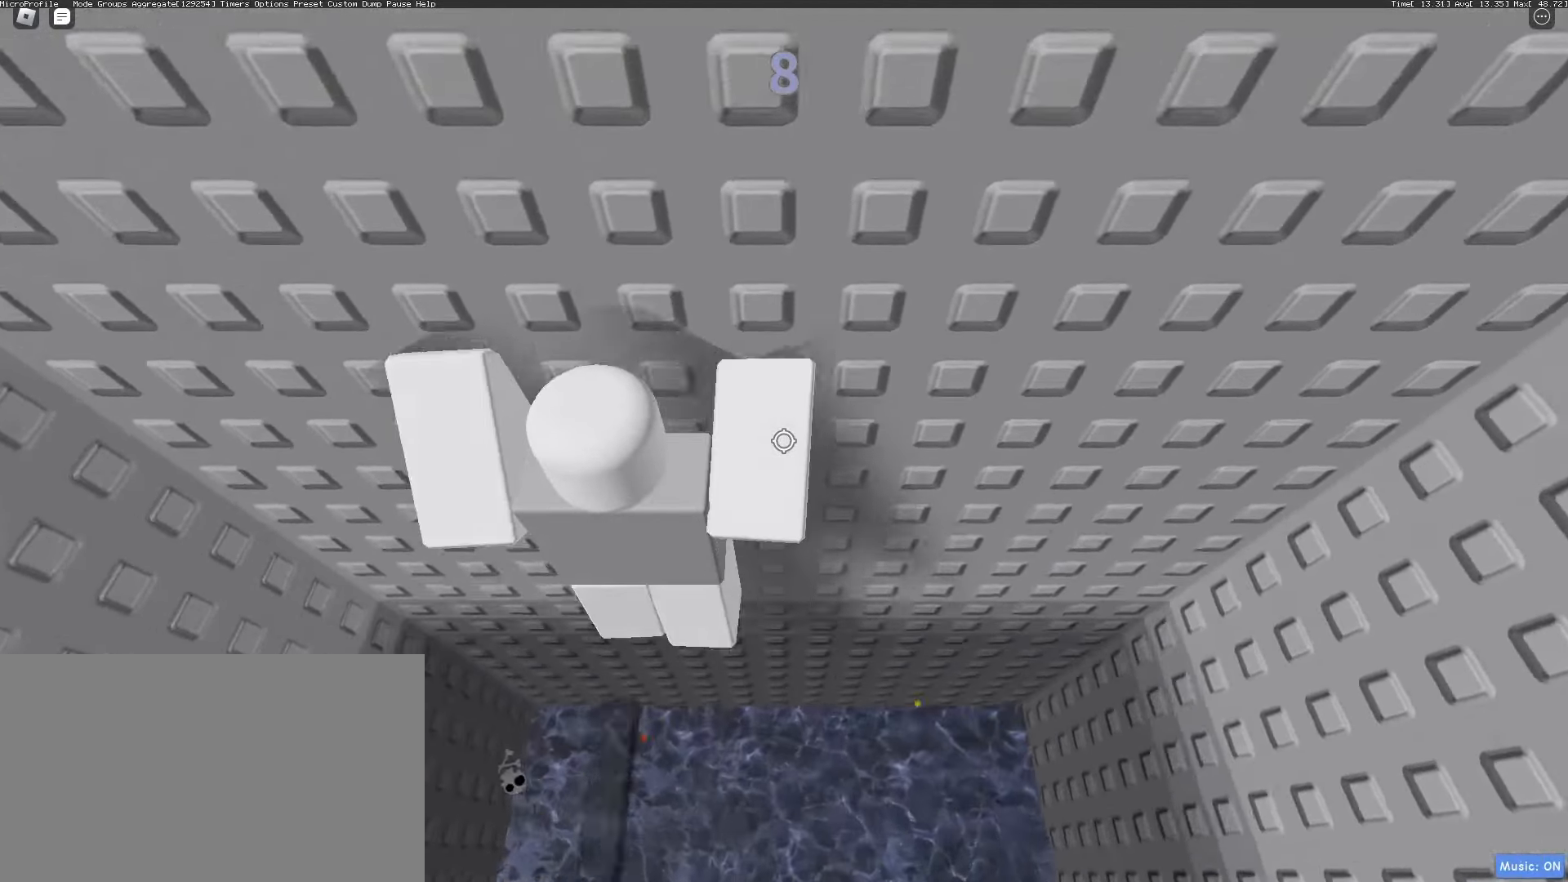
{"keys": ["space"], "mouse": [], "events": [[133, "w", "up"]]}
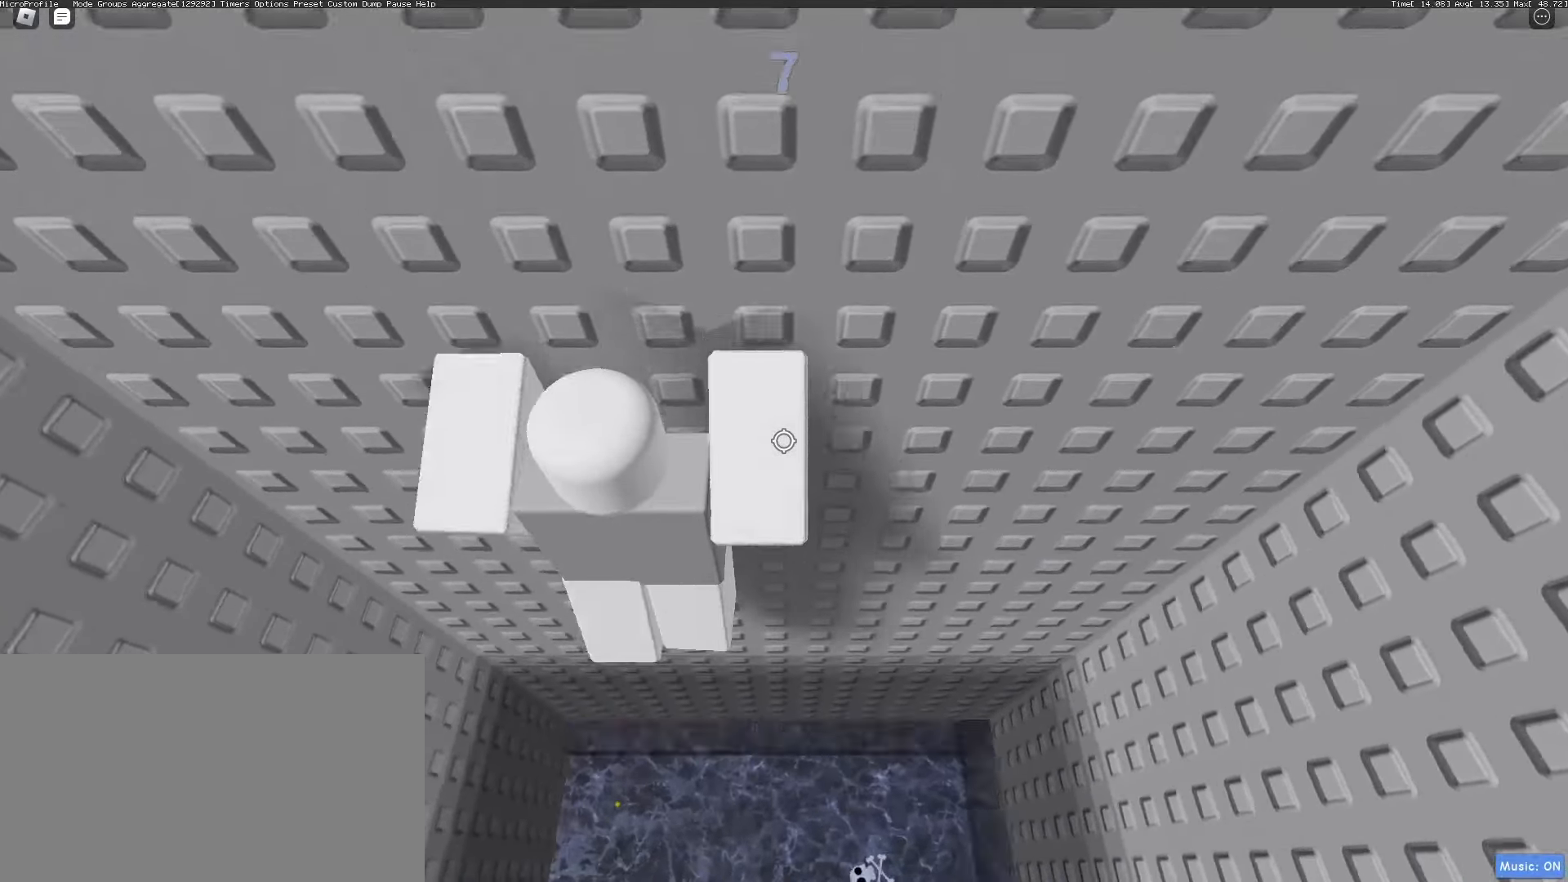
{"keys": ["space"], "mouse": [], "events": [[117, "w", "down"], [300, "w", "up"]]}
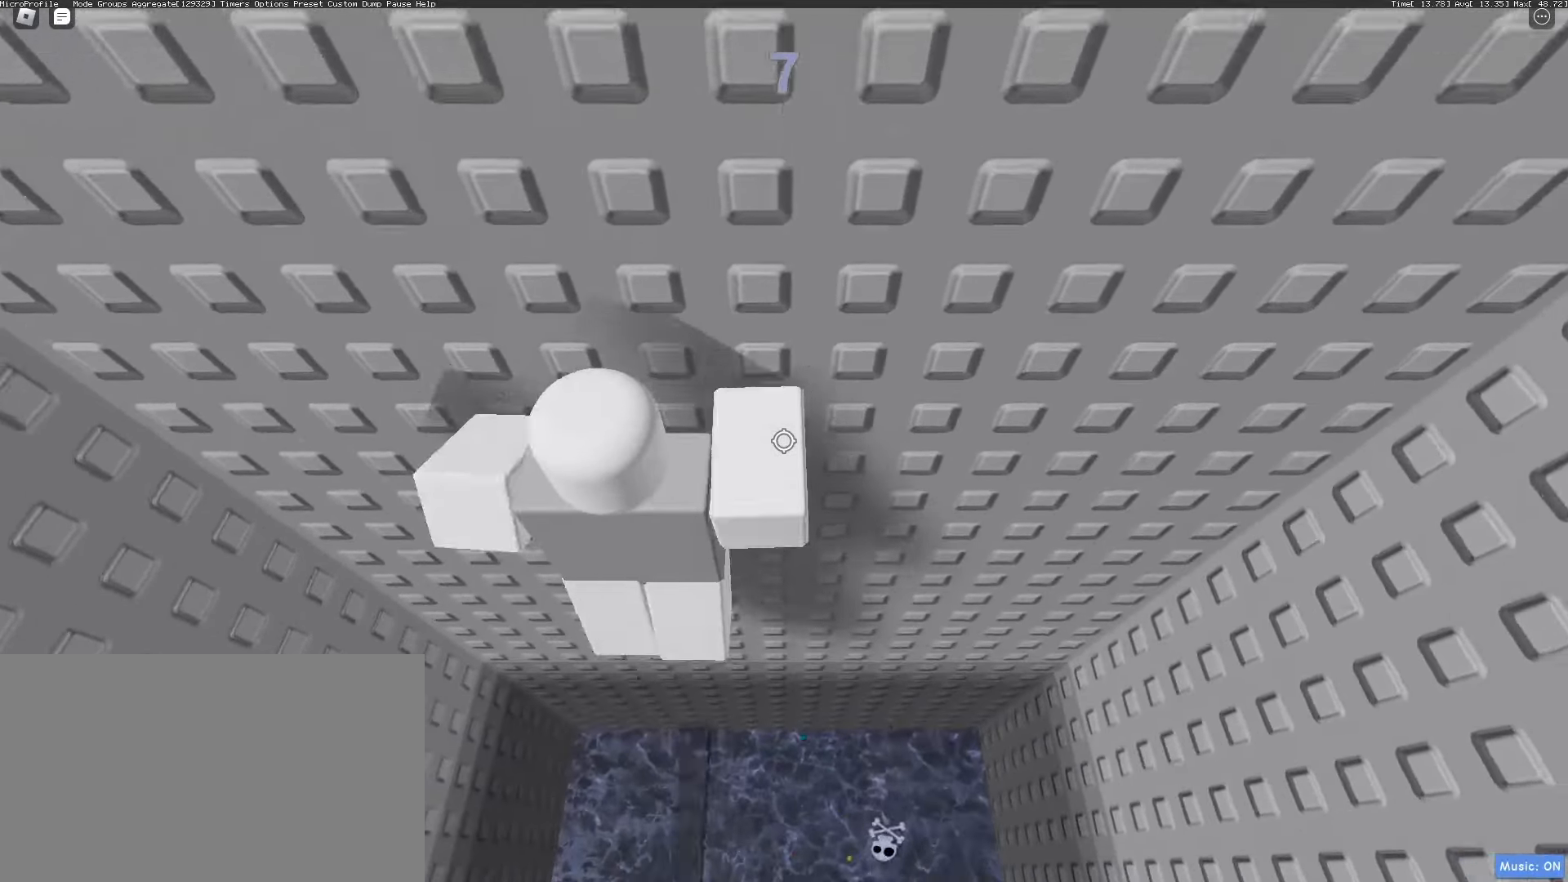
{"keys": ["space"], "mouse": [], "events": [[217, "w", "down"], [450, "w", "up"]]}
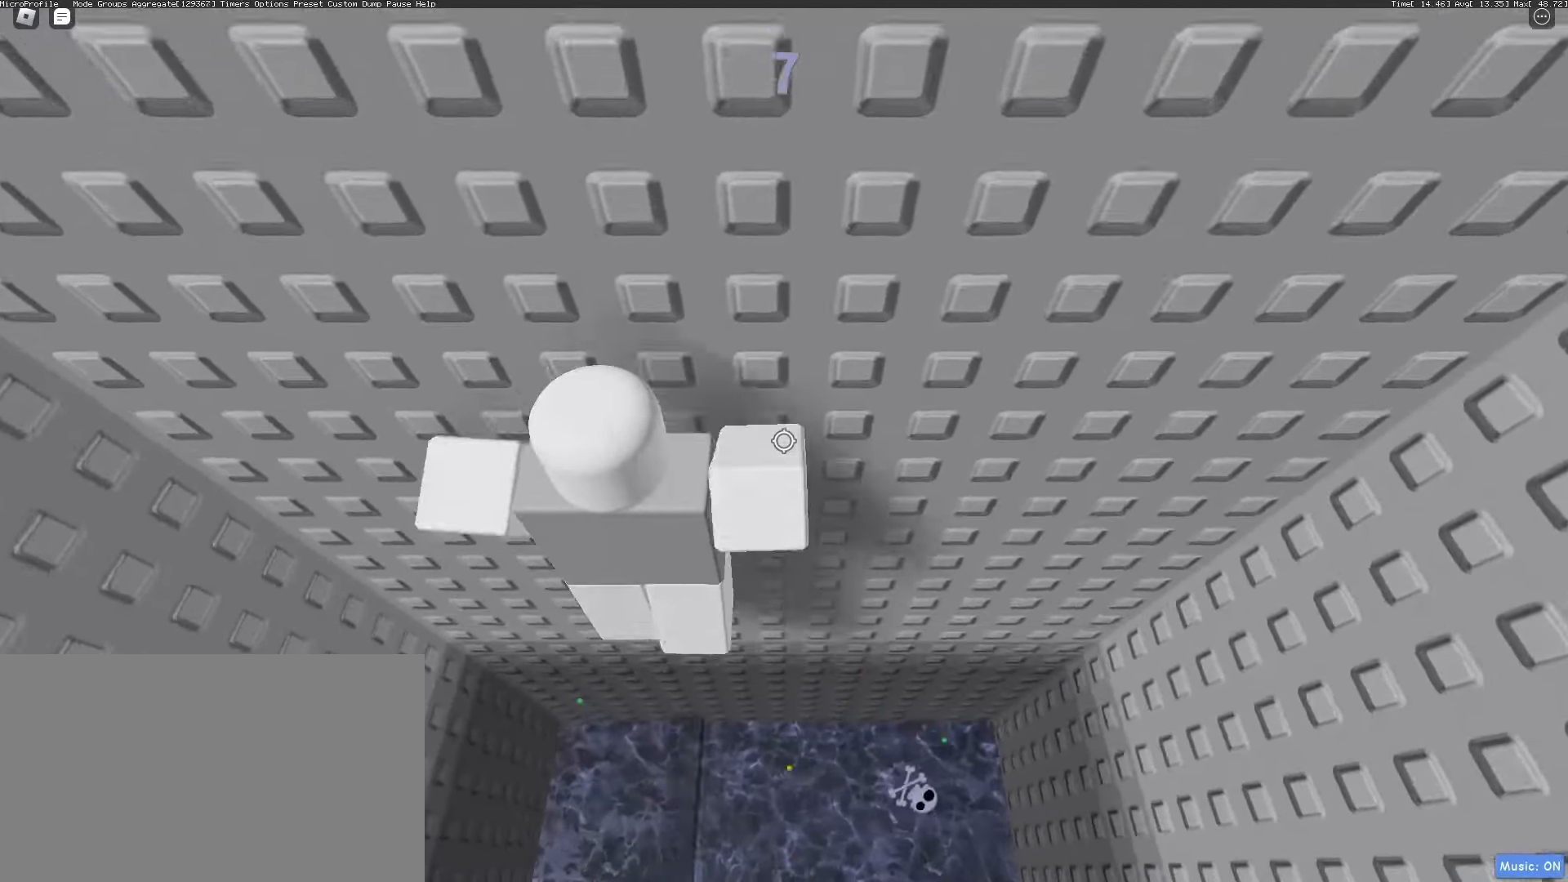
{"keys": ["space", "w"], "mouse": [], "events": [[367, "w", "down"]]}
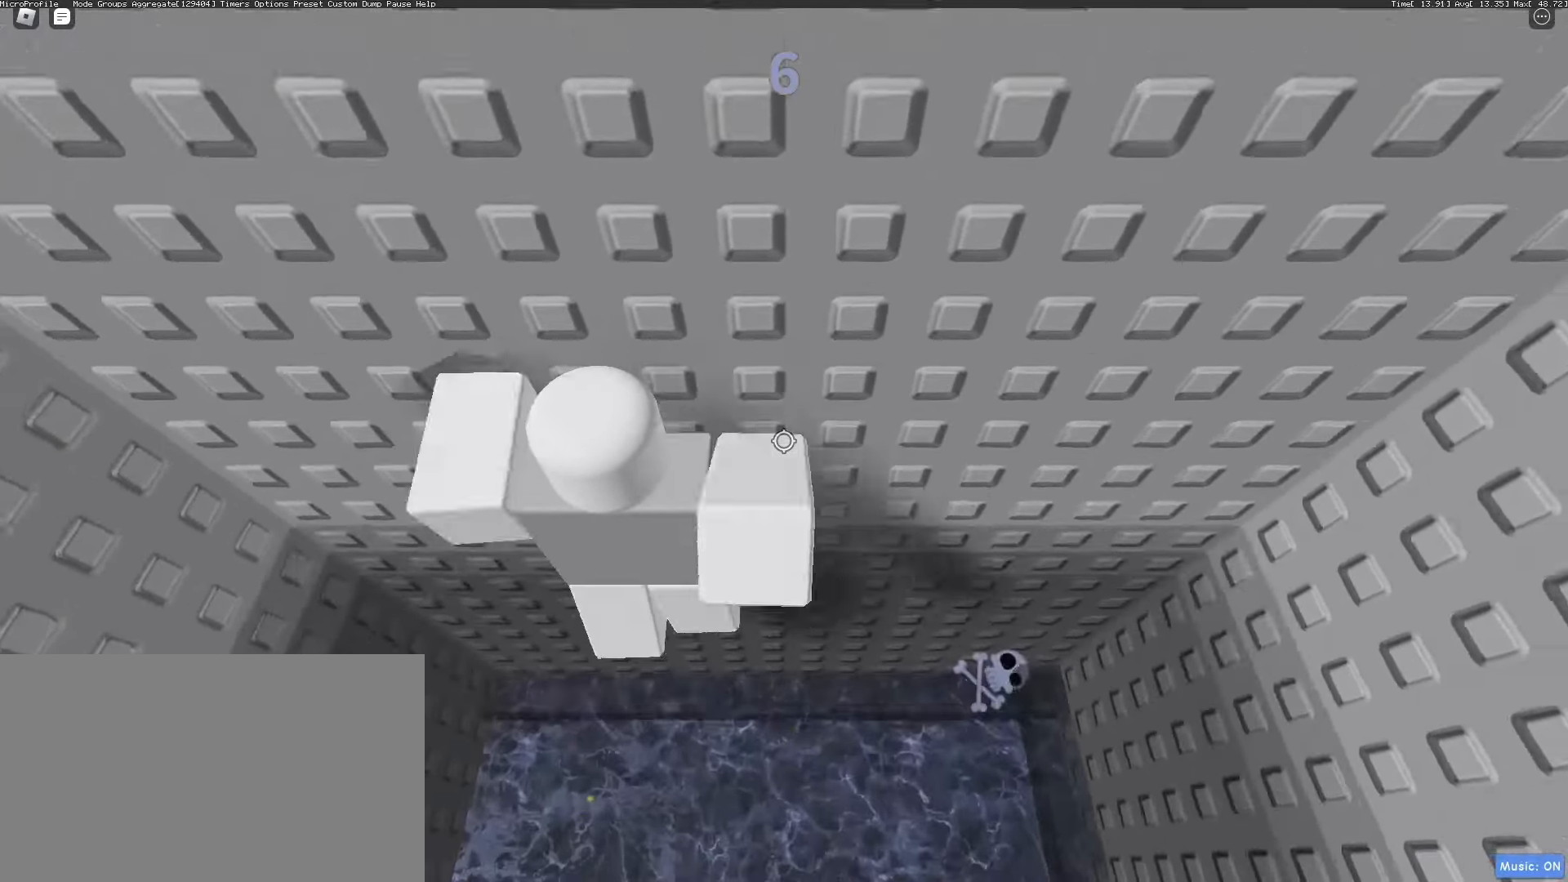
{"keys": ["space", "w"], "mouse": [], "events": [[67, "w", "up"], [483, "w", "down"]]}
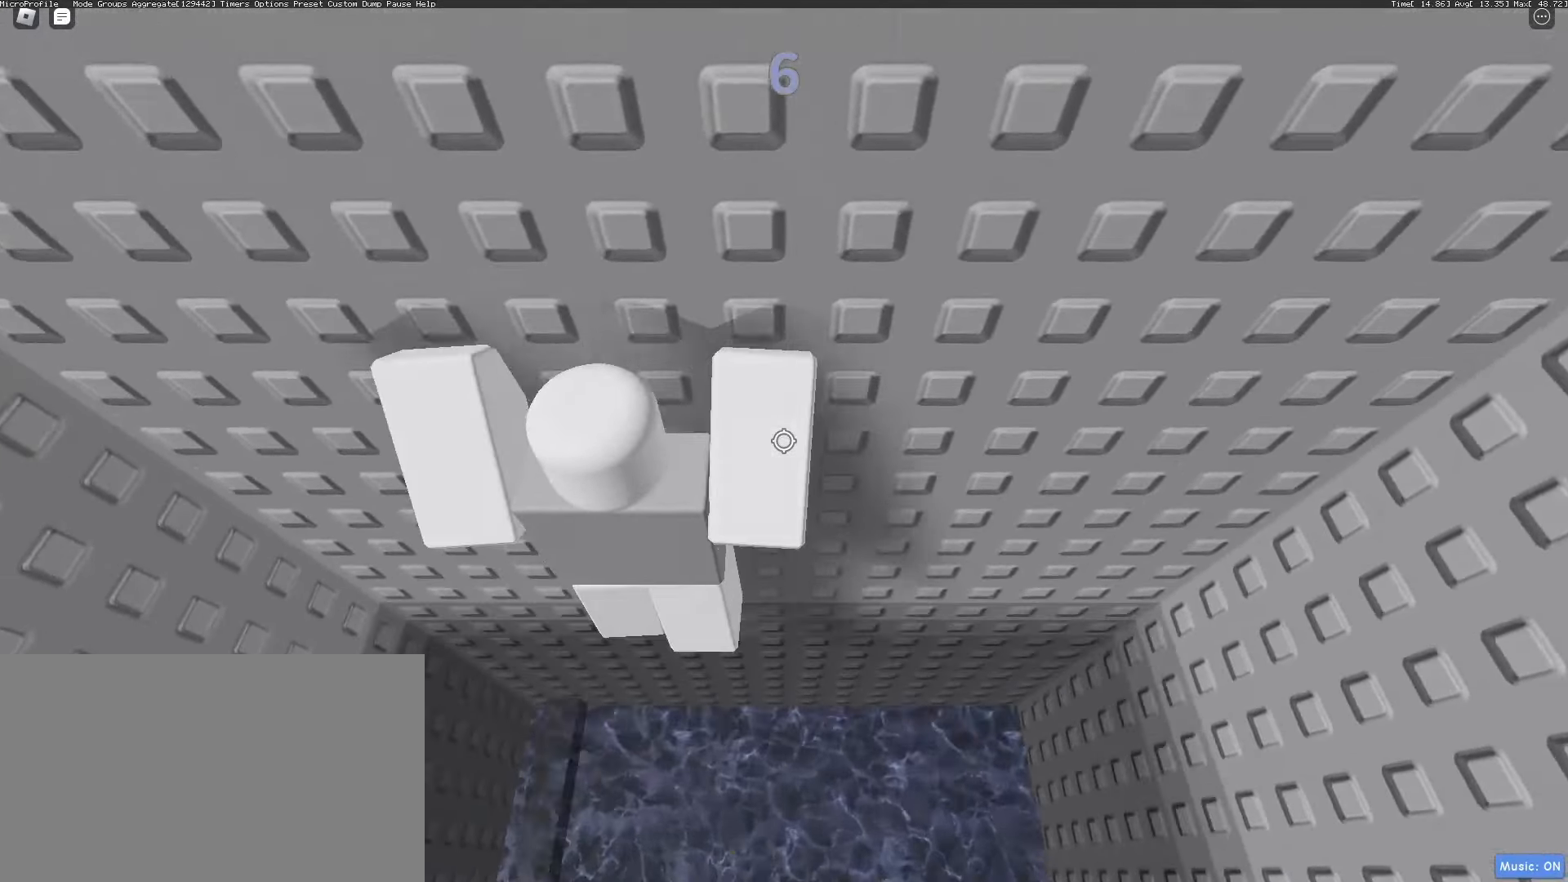
{"keys": ["space"], "mouse": [], "events": [[167, "w", "up"]]}
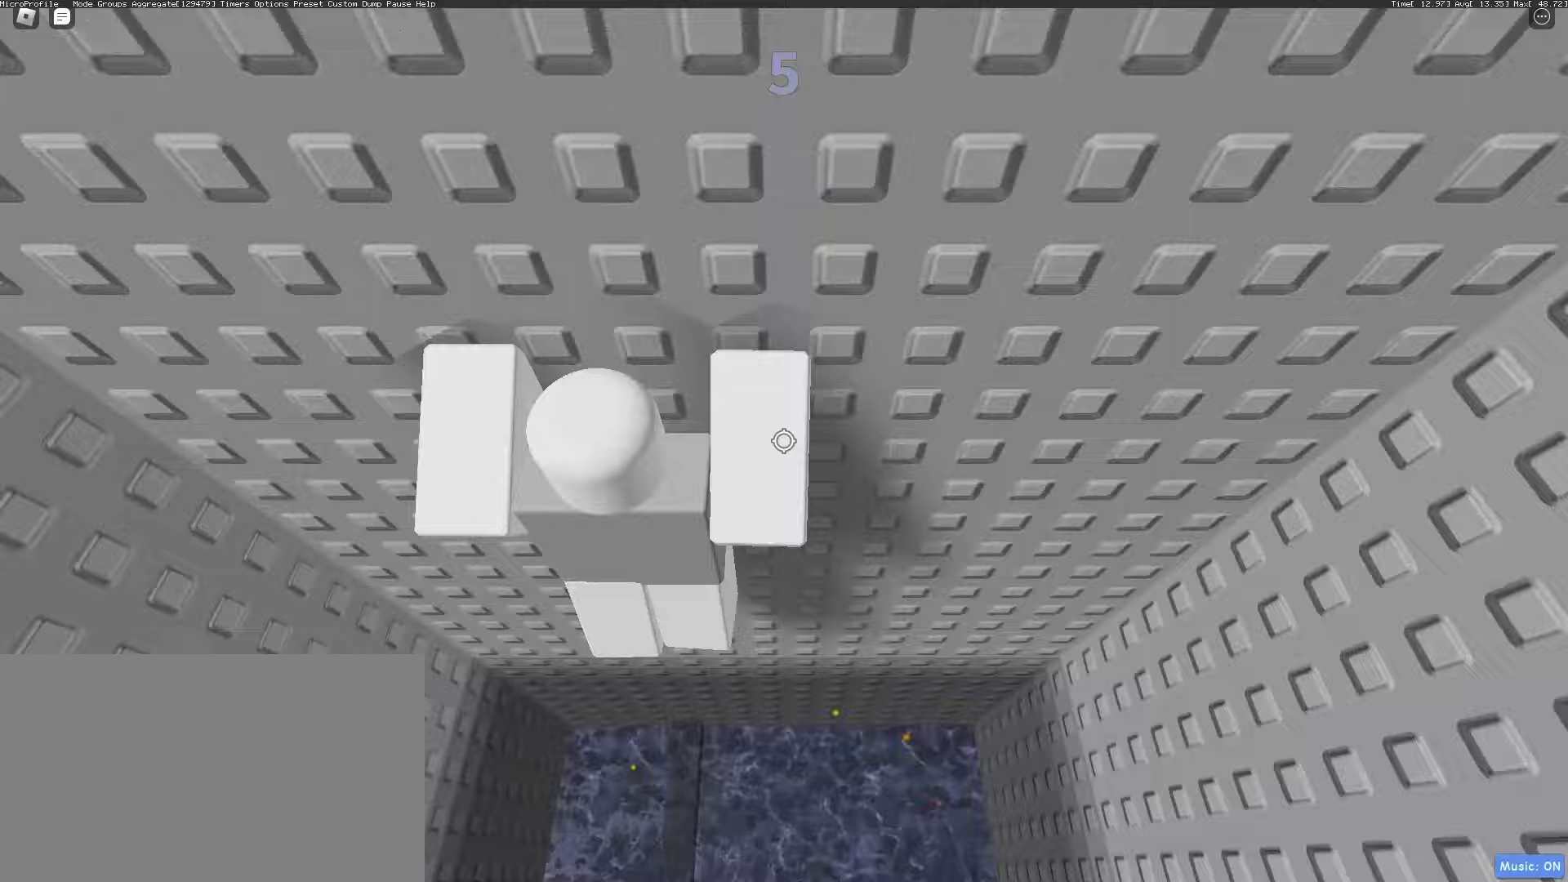
{"keys": ["space"], "mouse": [], "events": [[133, "w", "down"], [333, "w", "up"]]}
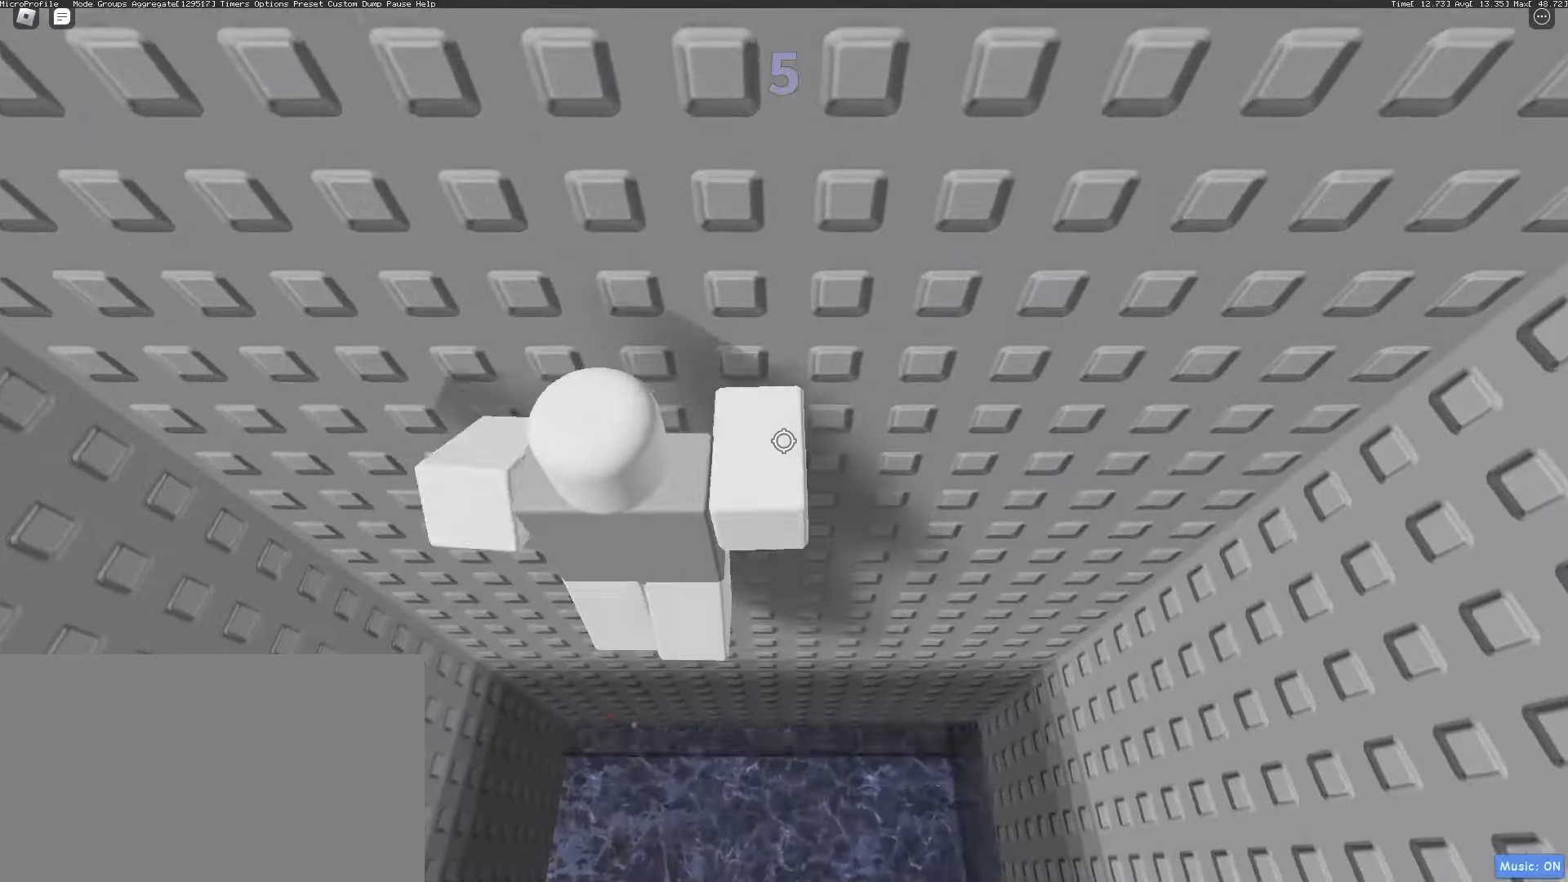
{"keys": ["space"], "mouse": [], "events": [[250, "w", "down"], [433, "w", "up"]]}
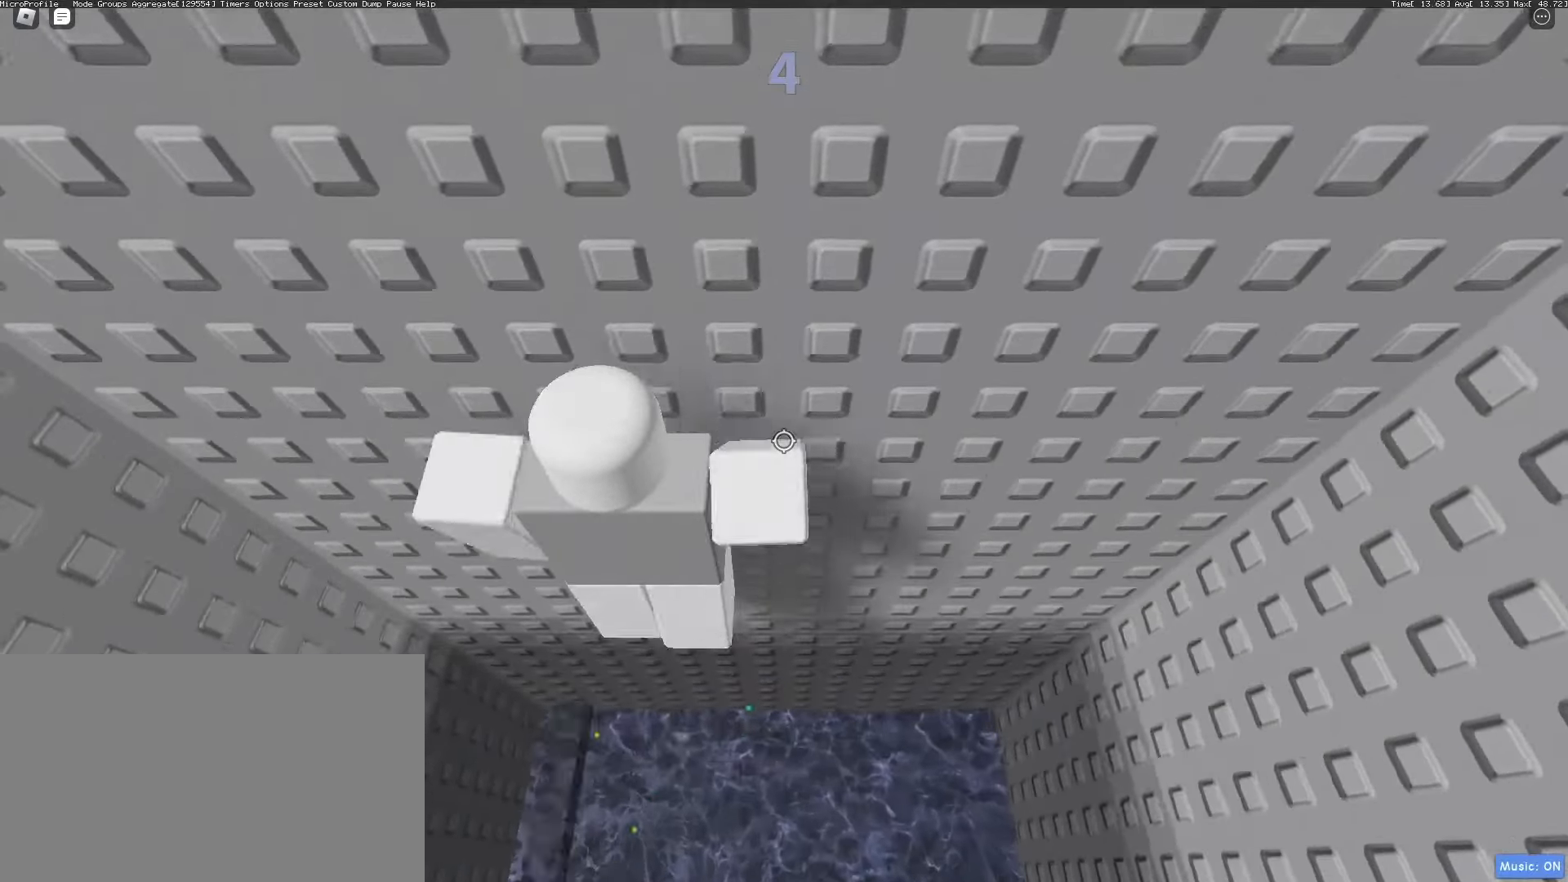
{"keys": ["space", "w"], "mouse": [], "events": [[400, "w", "down"]]}
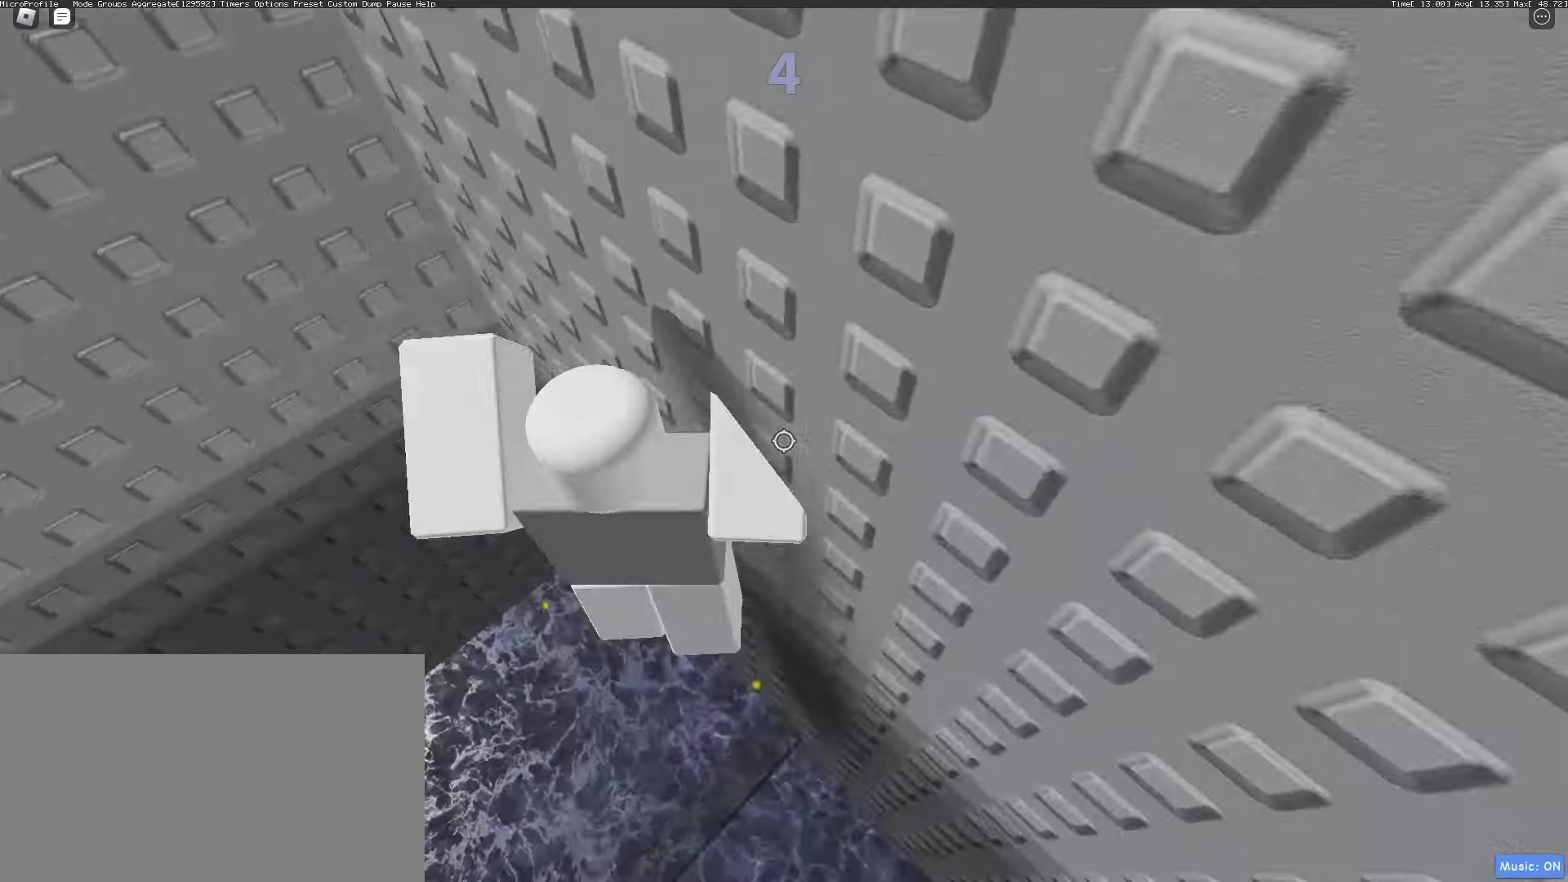
{"keys": ["space"], "mouse": [], "events": [[100, "w", "up"]]}
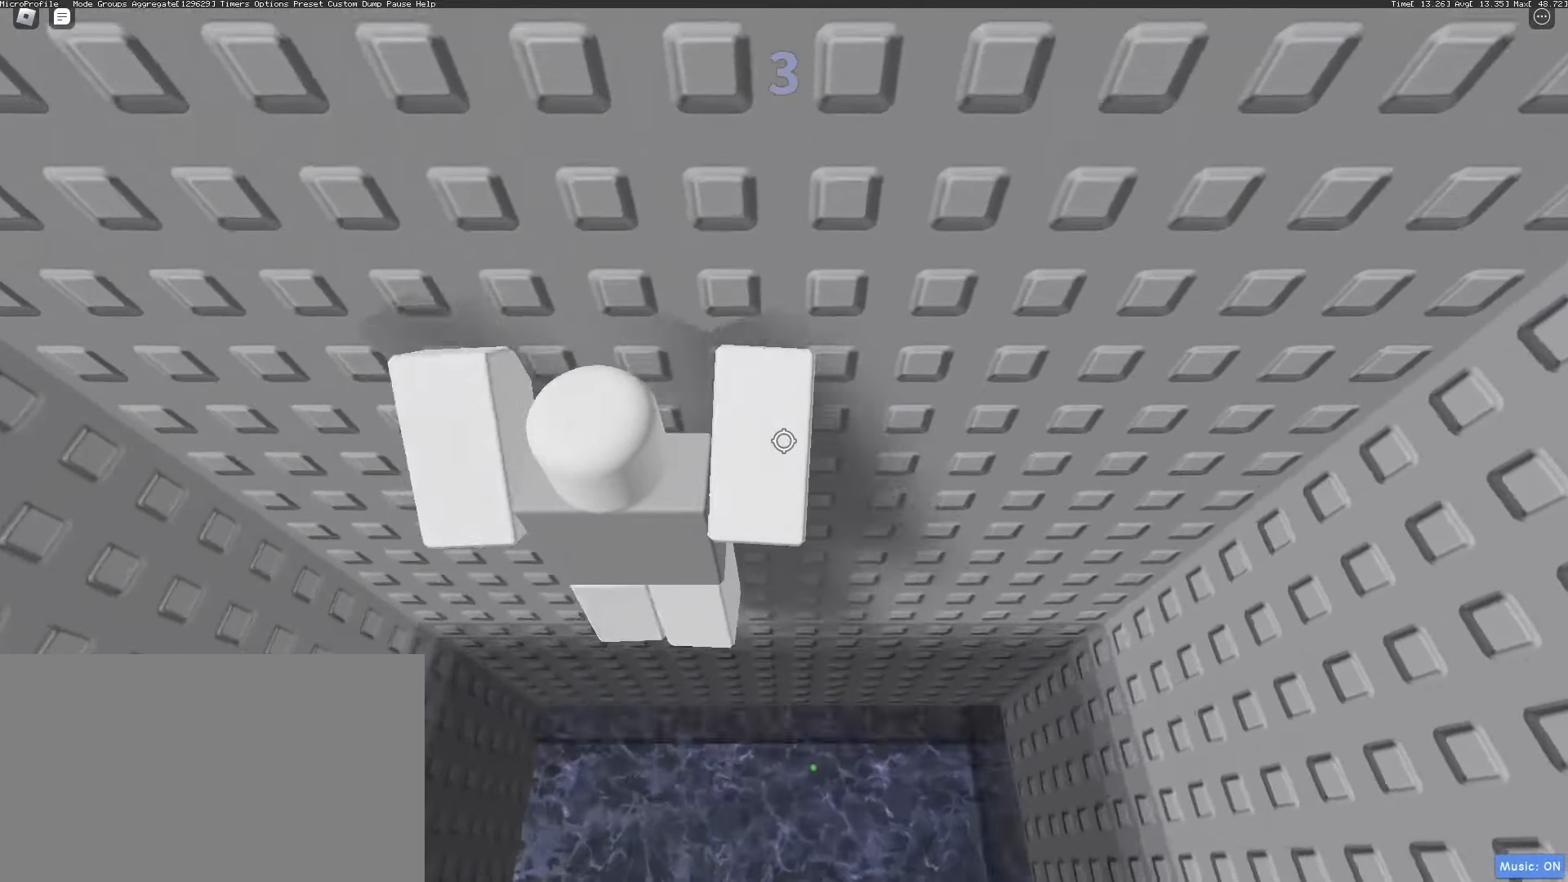
{"keys": ["space"], "mouse": [], "events": [[17, "w", "down"], [200, "w", "up"]]}
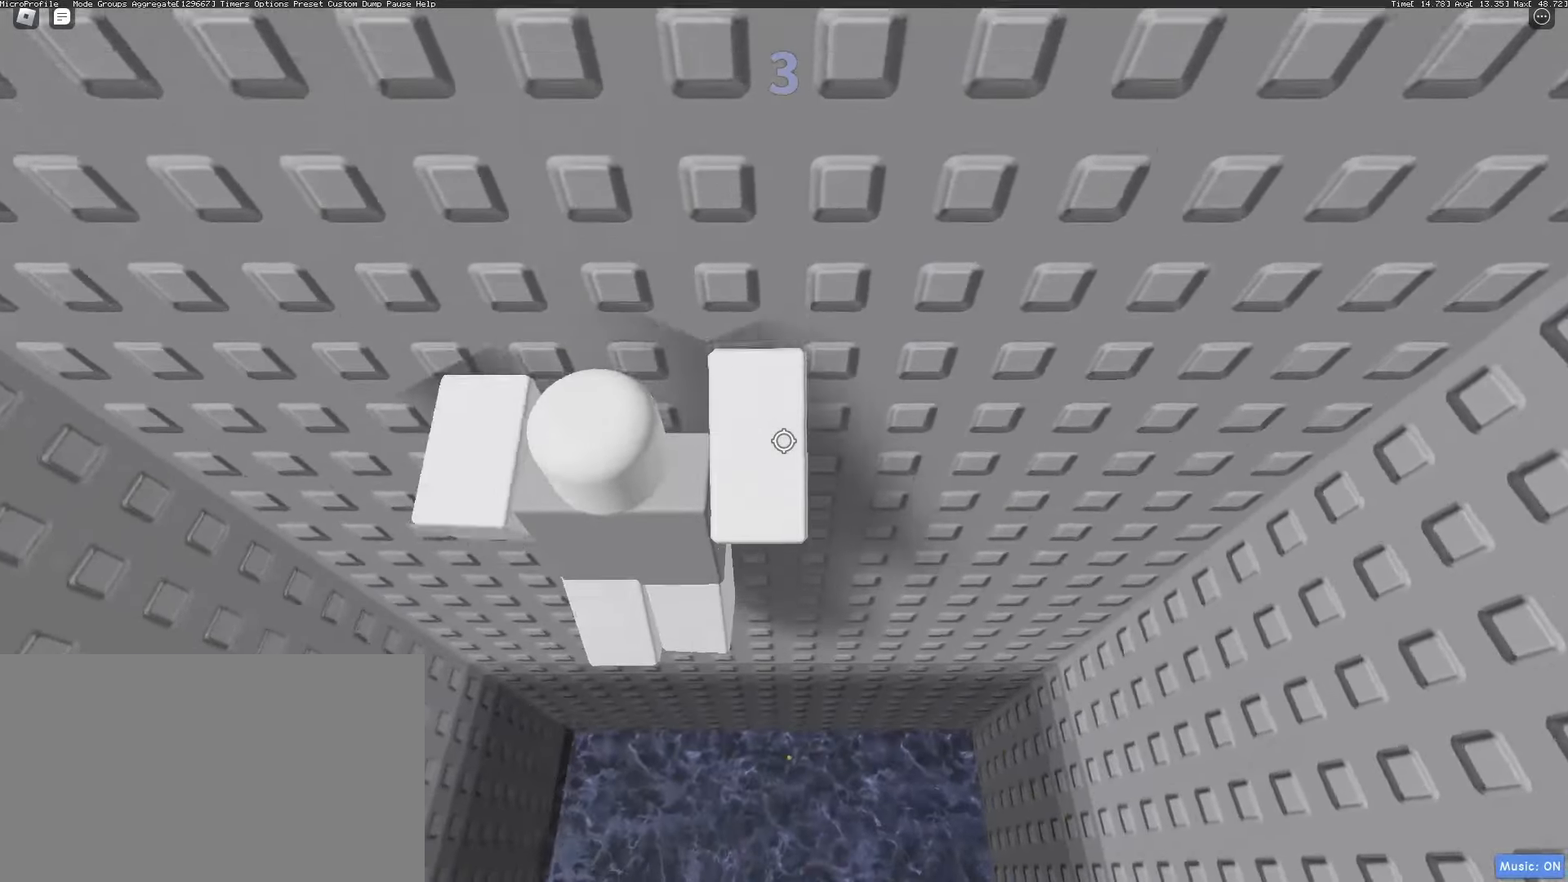
{"keys": ["space"], "mouse": [], "events": [[167, "w", "down"], [350, "w", "up"]]}
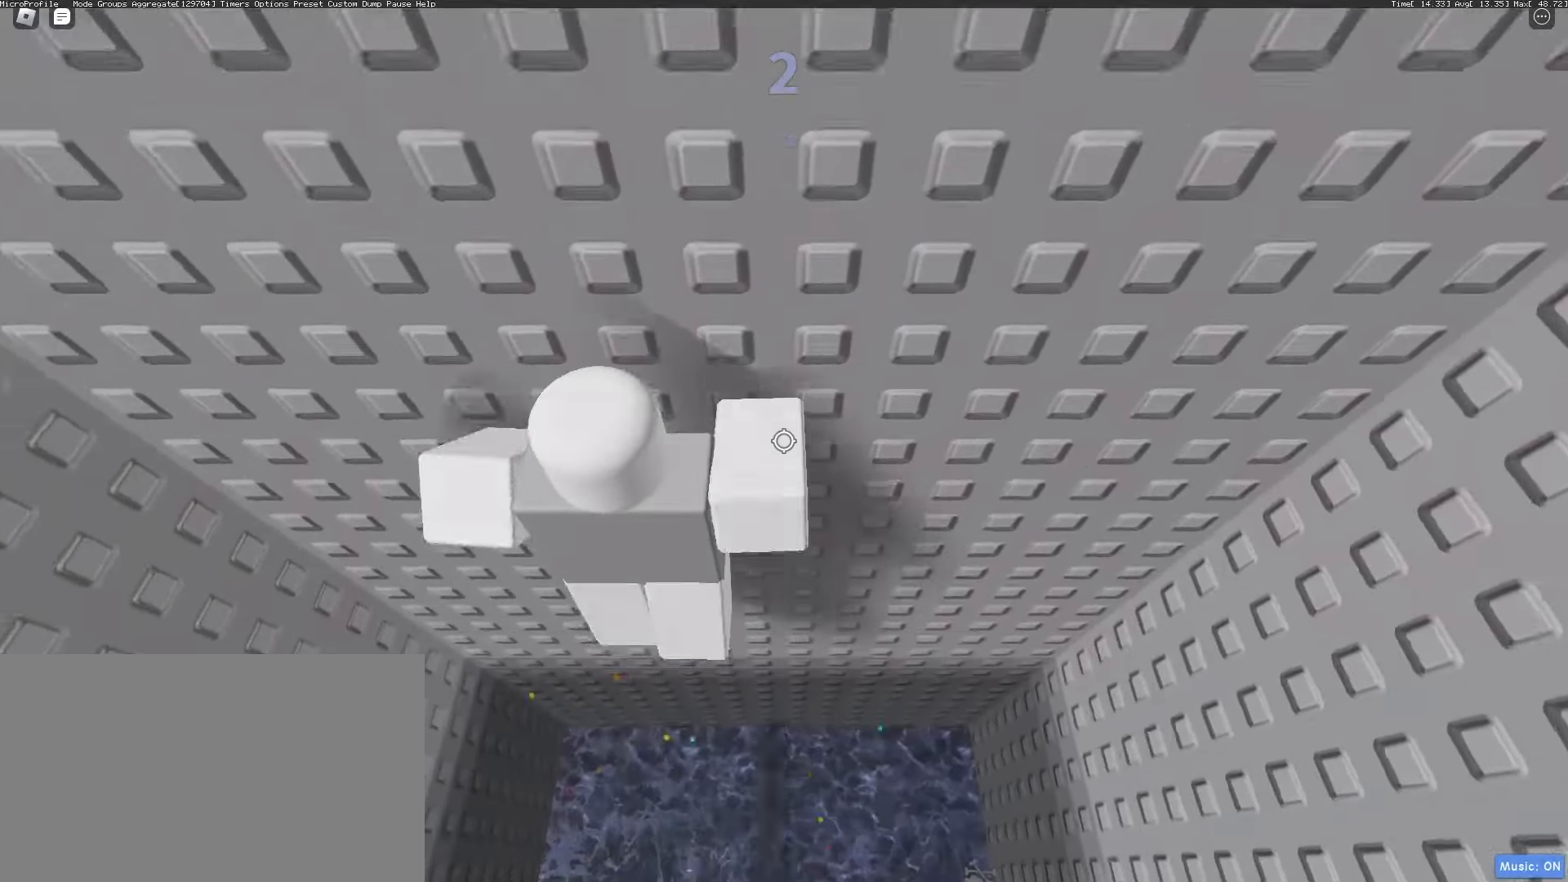
{"keys": ["space"], "mouse": [], "events": [[267, "w", "down"], [467, "w", "up"]]}
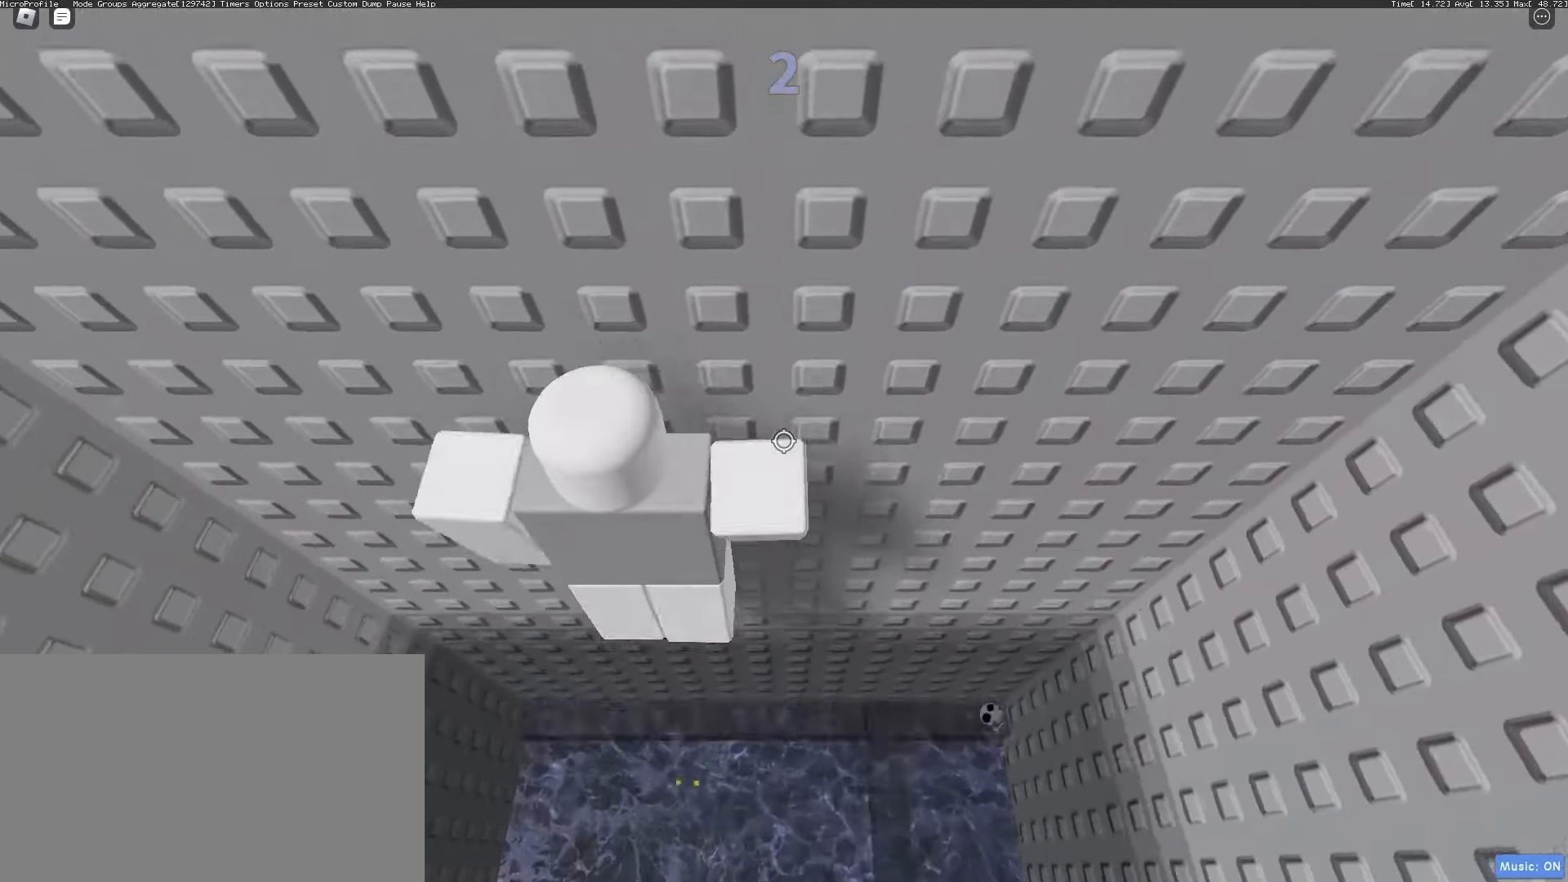
{"keys": ["space", "w"], "mouse": [], "events": [[400, "w", "down"]]}
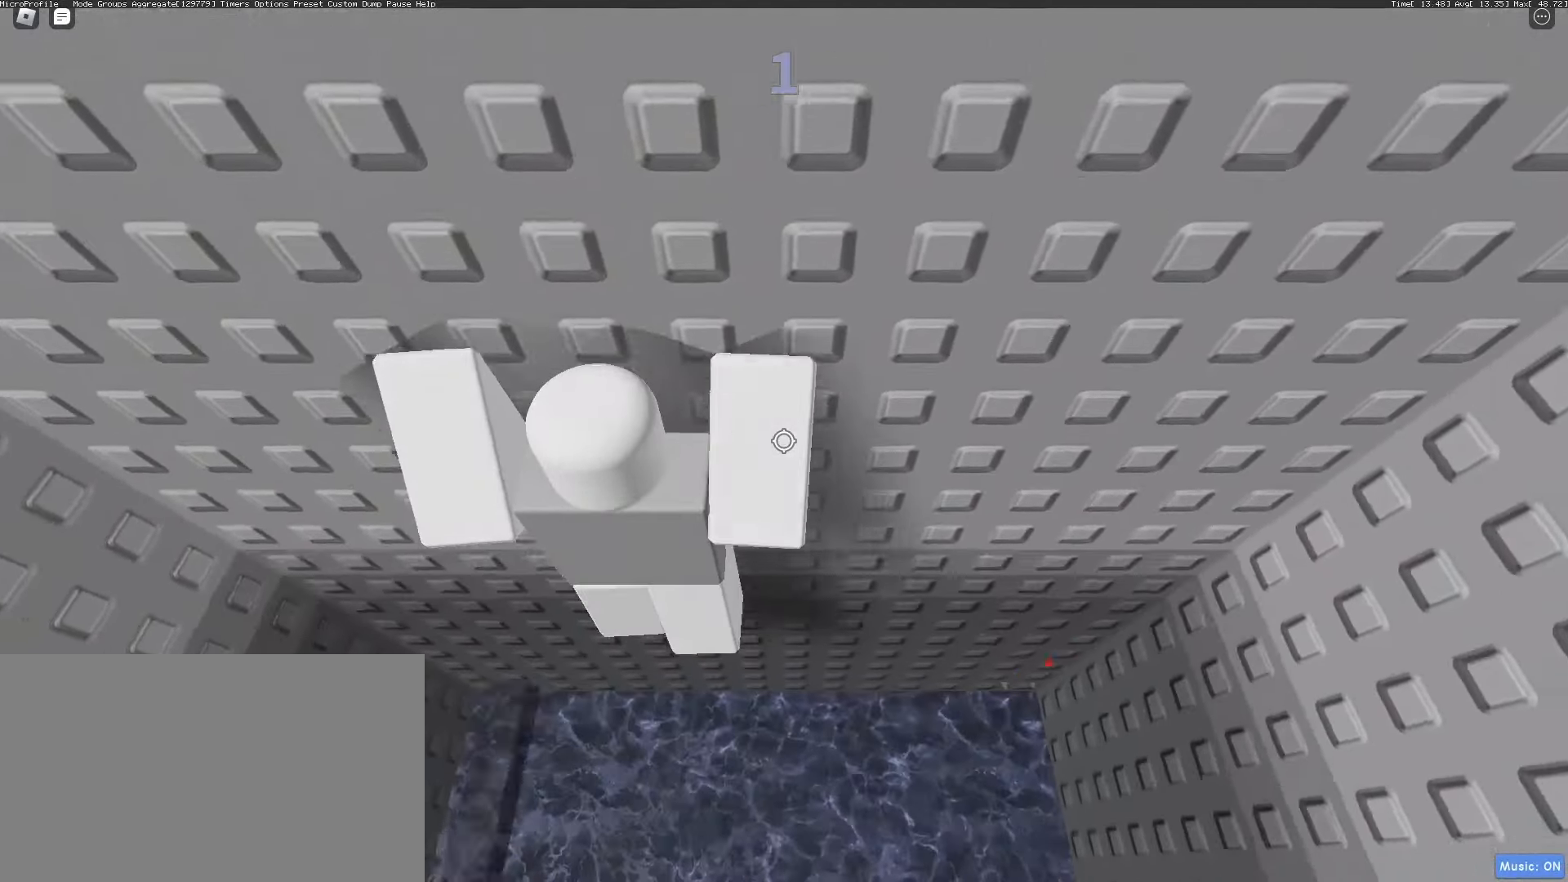
{"keys": ["space"], "mouse": [], "events": [[117, "w", "up"]]}
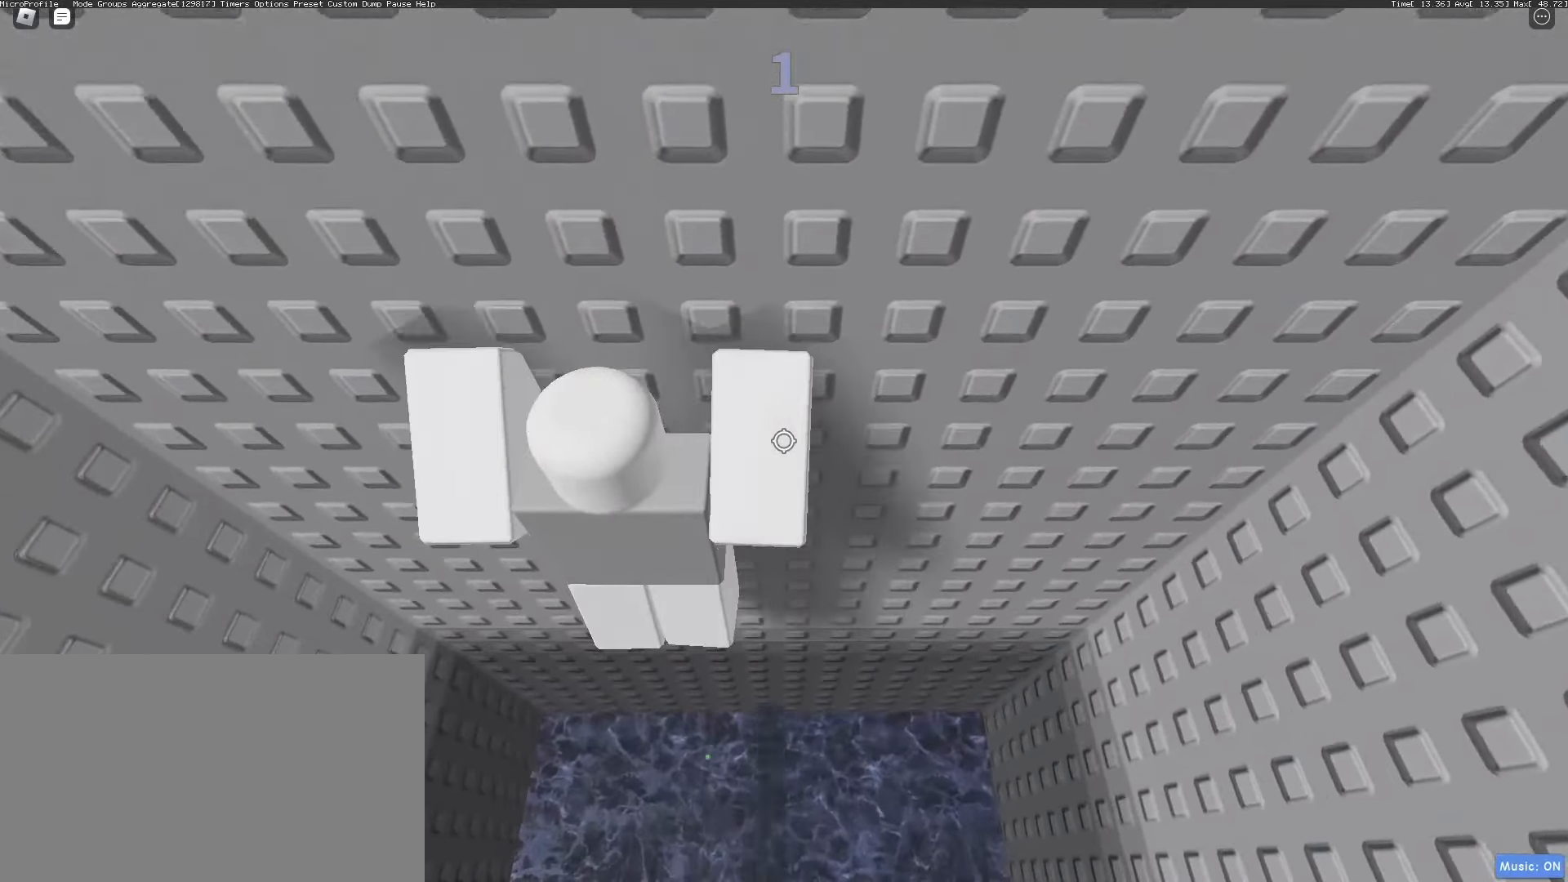
{"keys": ["space"], "mouse": [], "events": [[50, "w", "down"], [283, "w", "up"]]}
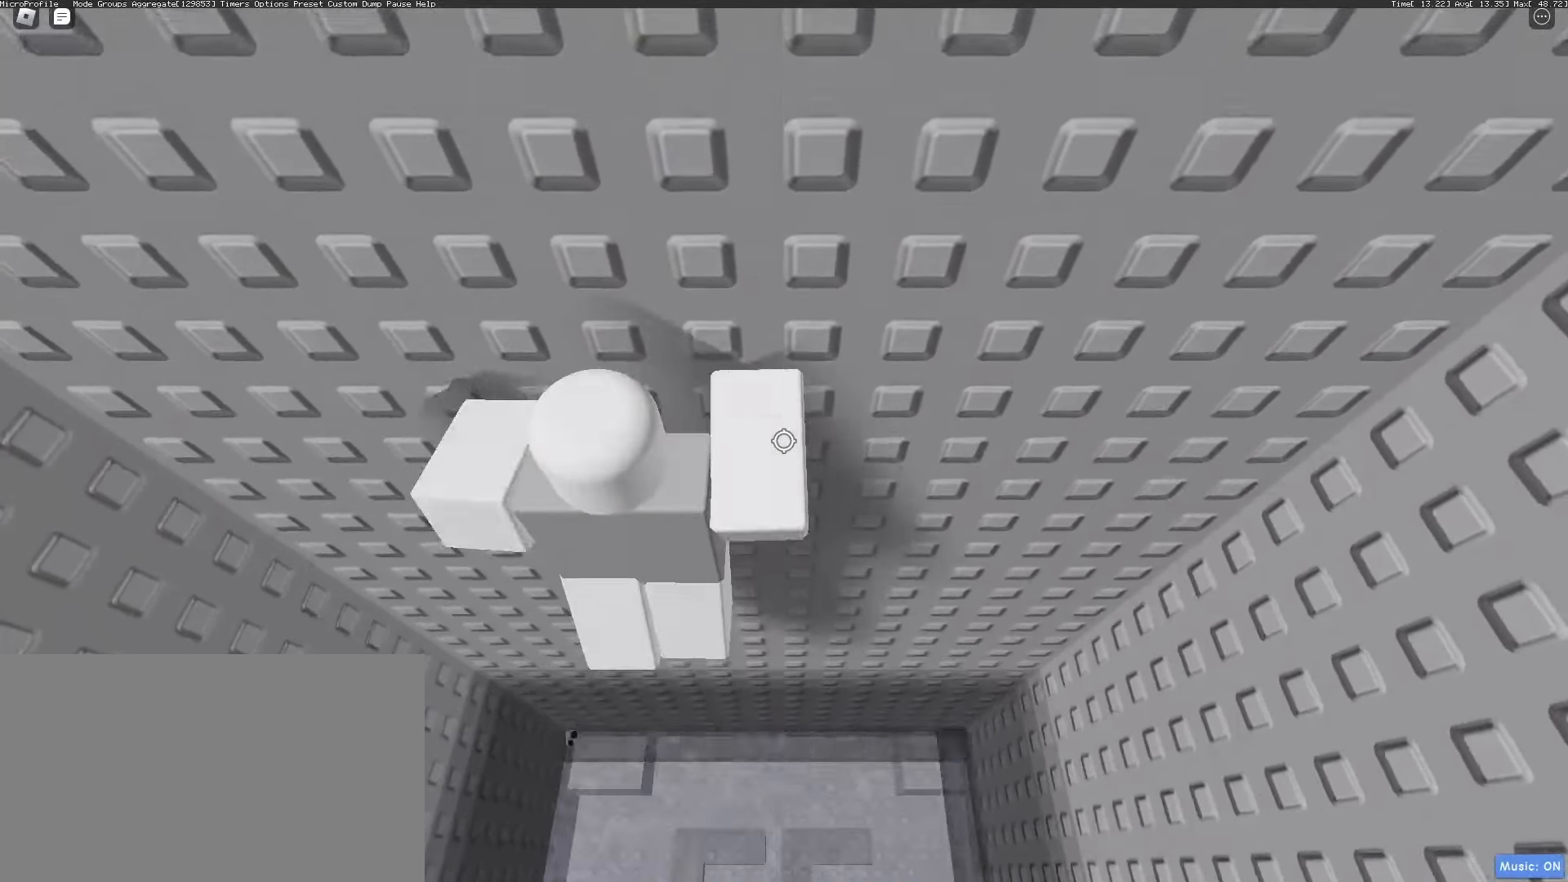
{"keys": ["d", "w"], "mouse": [], "events": [[100, "s", "down"], [100, "space", "up"], [383, "s", "up"], [483, "d", "down"], [483, "w", "down"]]}
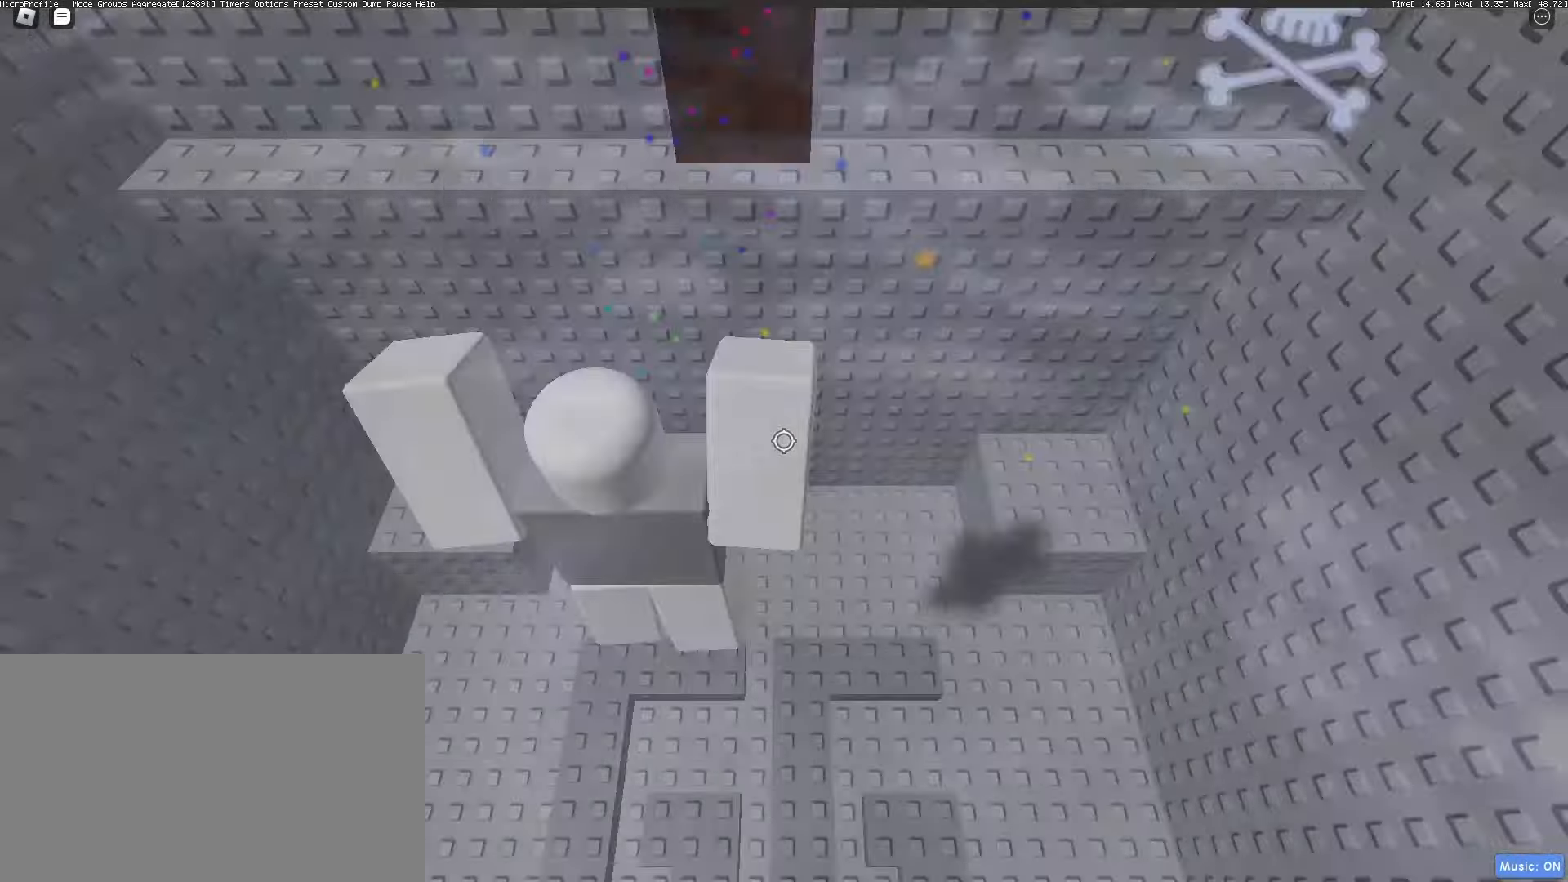
{"keys": ["w"], "mouse": [], "events": [[367, "d", "up"], [367, "mouse_wheel", "down"], [400, "space", "down"], [450, "mouse_wheel", "up"], [500, "space", "up"]]}